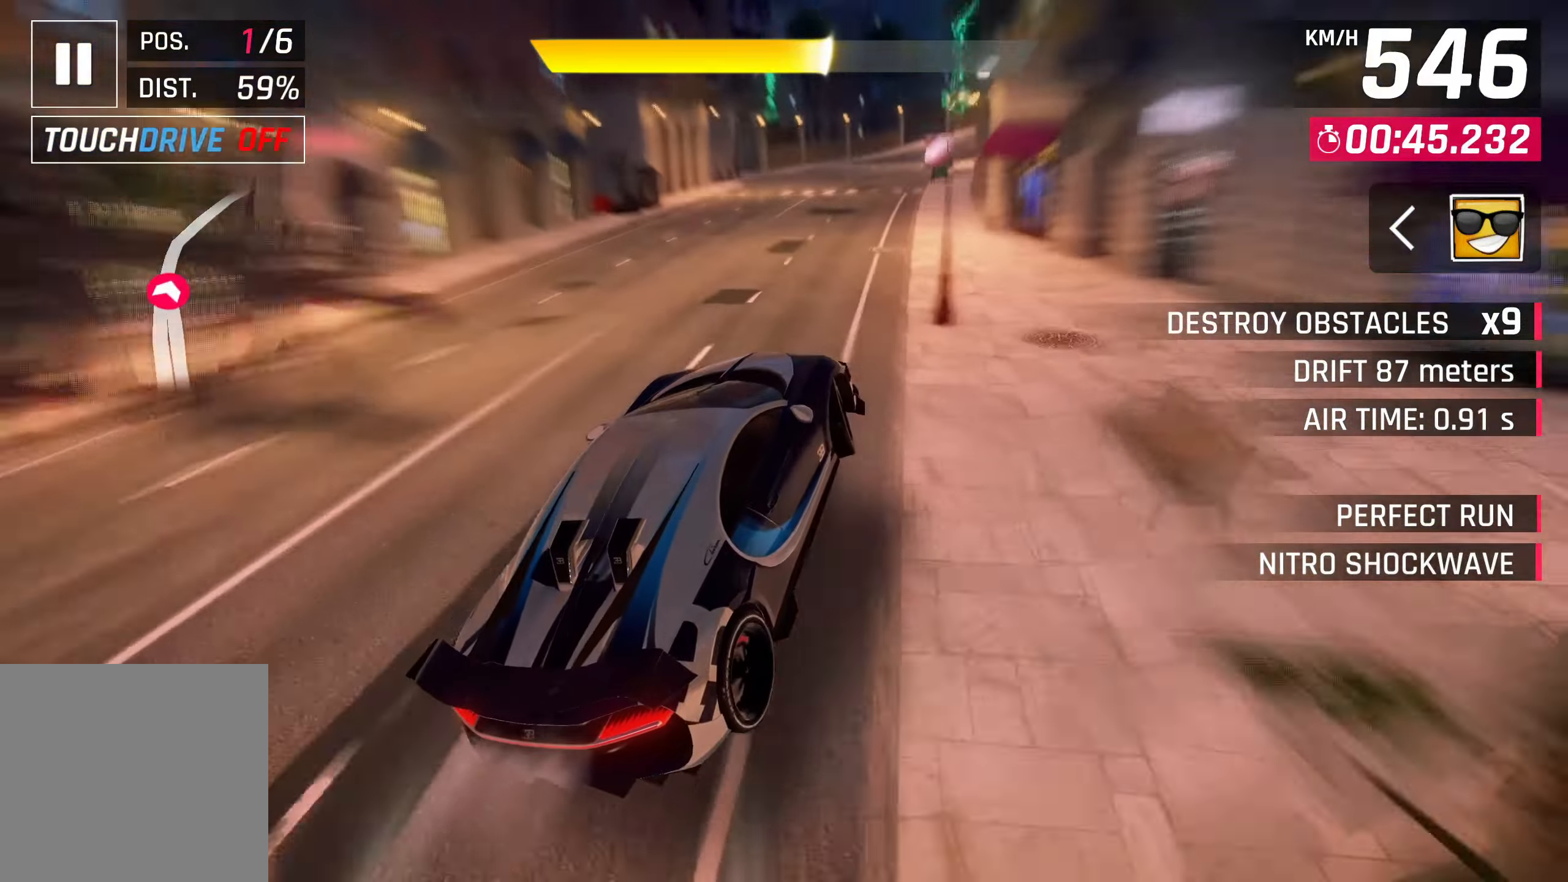
Gameplay with a controller (PlayStation layout); each line is a JSON object with the inputs held at the frame after it (dt_ms = milliseconds from this image to that frame). "events" lists button and stick changes between this image and that frame as [ms after this image, input, new state], when the widget could be followed in between. Not read: right_stick.
{"dt_ms": 500, "buttons": [], "left_stick": "right", "events": [[33, "R2", "down"], [83, "L2", "down"], [233, "R2", "up"], [350, "L2", "up"]]}
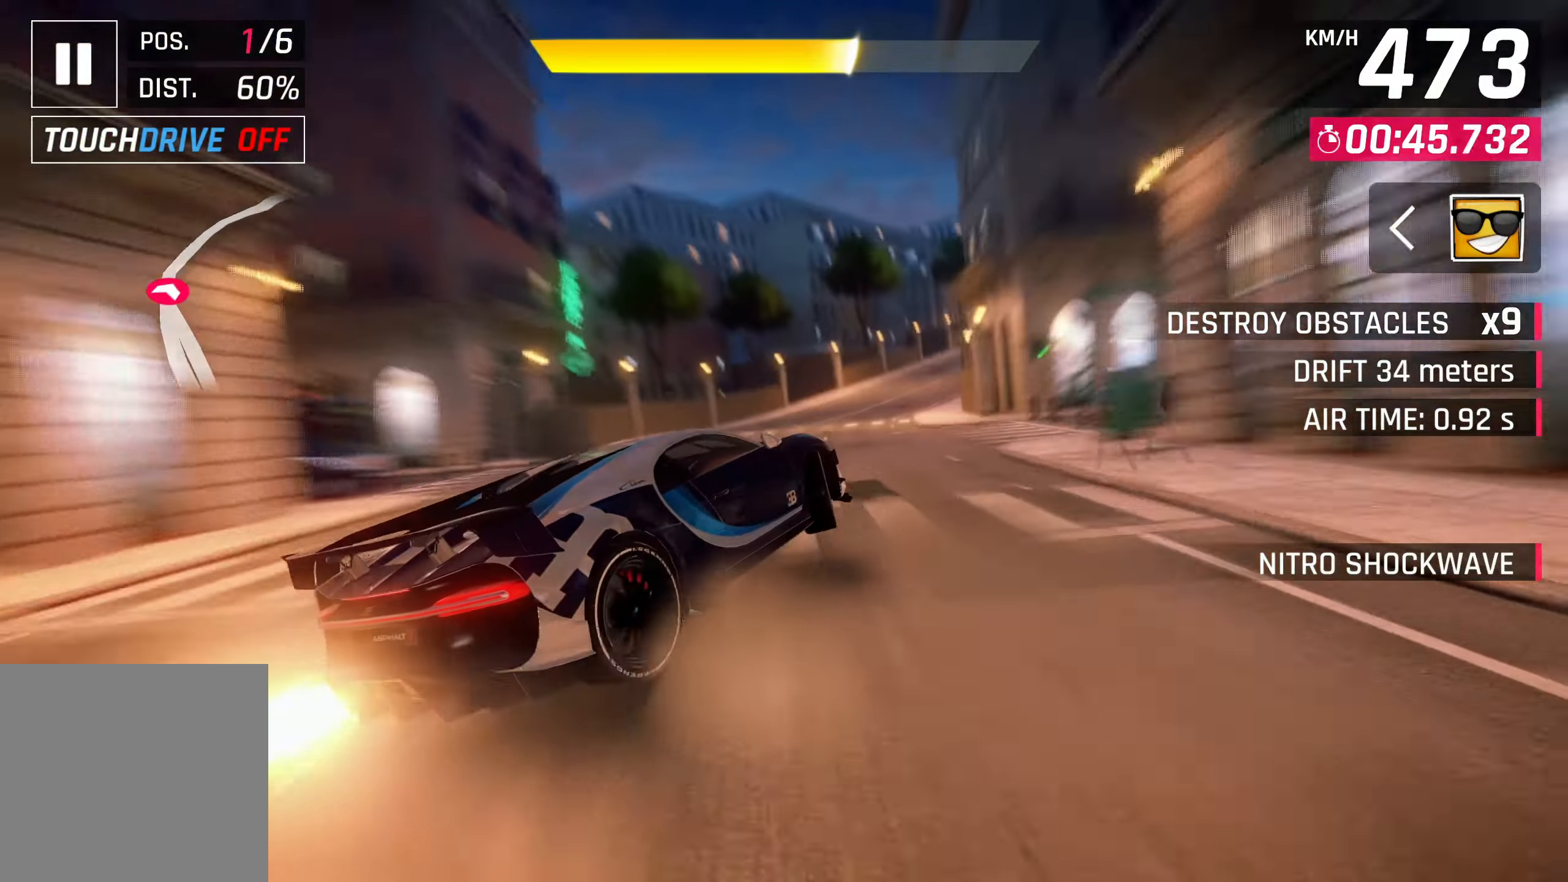
{"dt_ms": 500, "buttons": [], "left_stick": "right", "events": []}
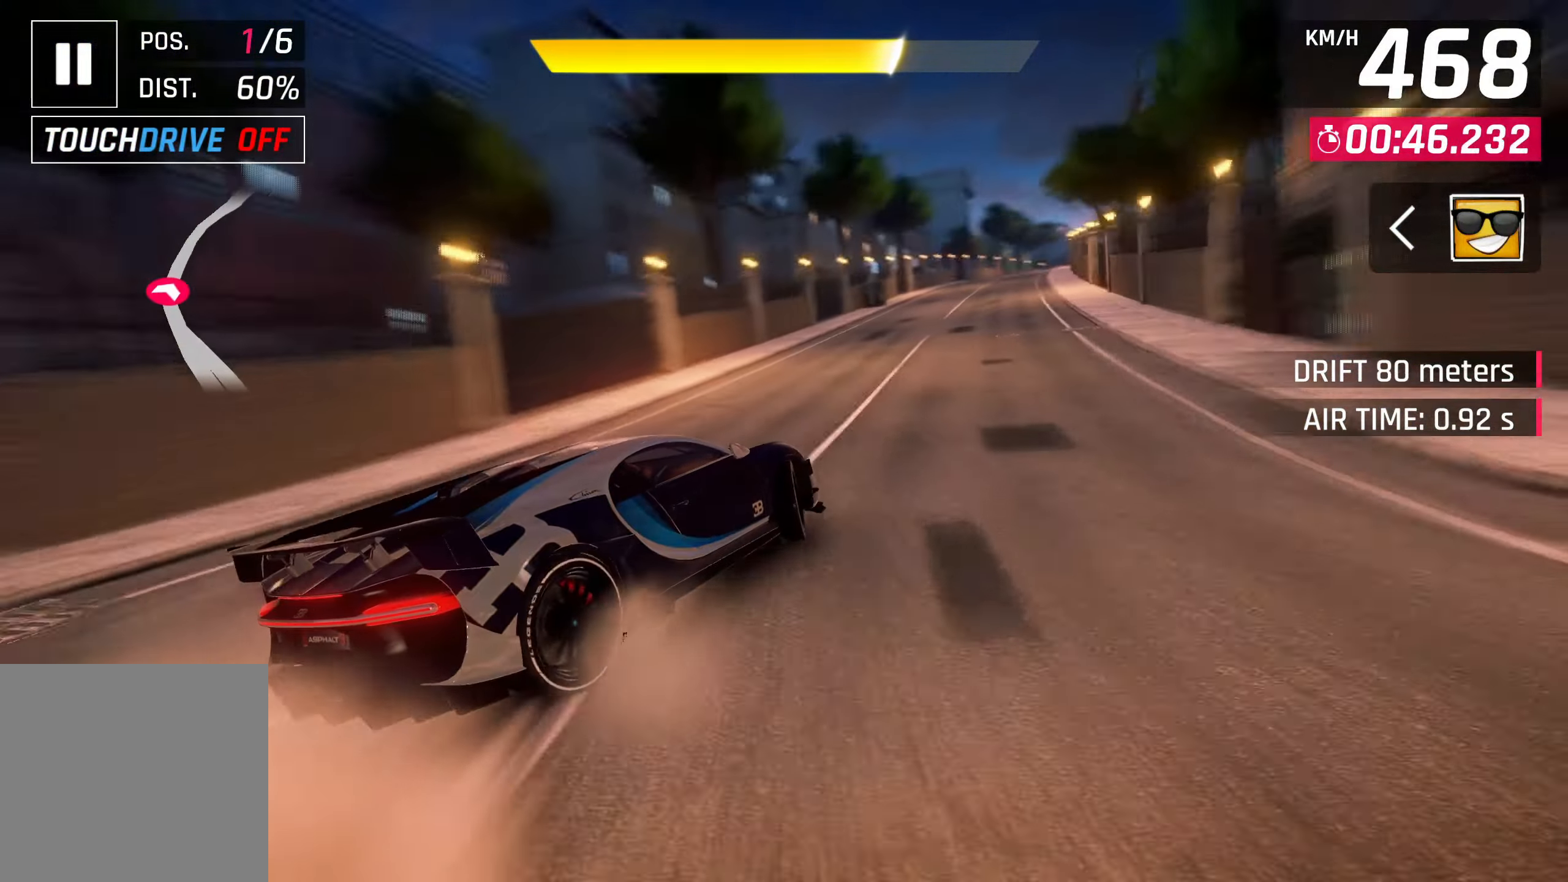
{"dt_ms": 500, "buttons": [], "left_stick": "center", "events": [[250, "SQUARE", "down"], [317, "left_stick", "center"], [350, "SQUARE", "up"]]}
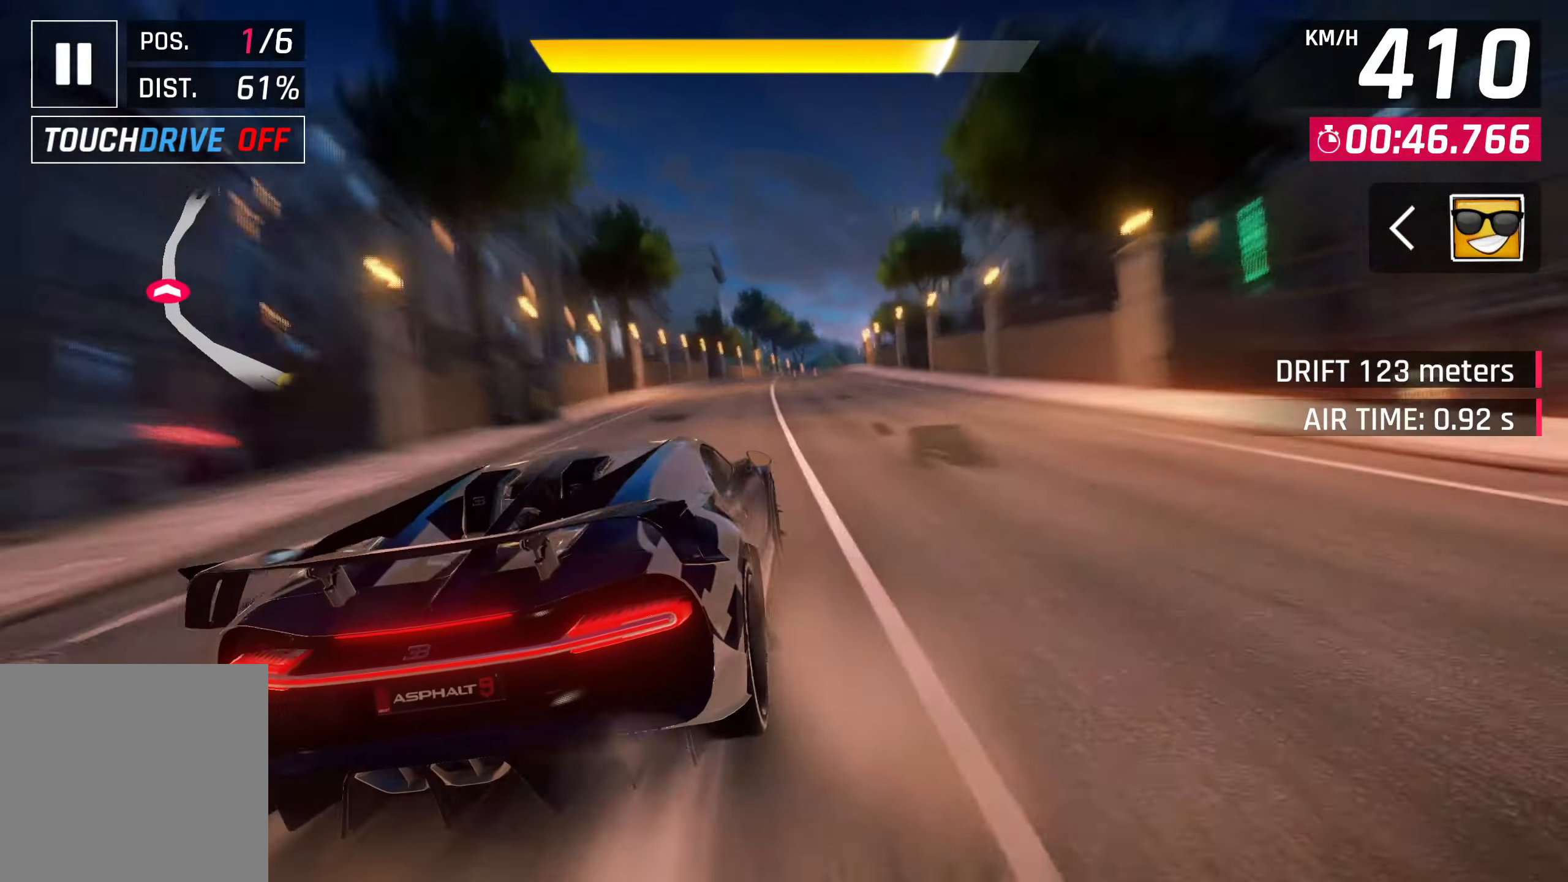
{"dt_ms": 500, "buttons": [], "left_stick": "up-right", "events": [[500, "left_stick", "up-right"]]}
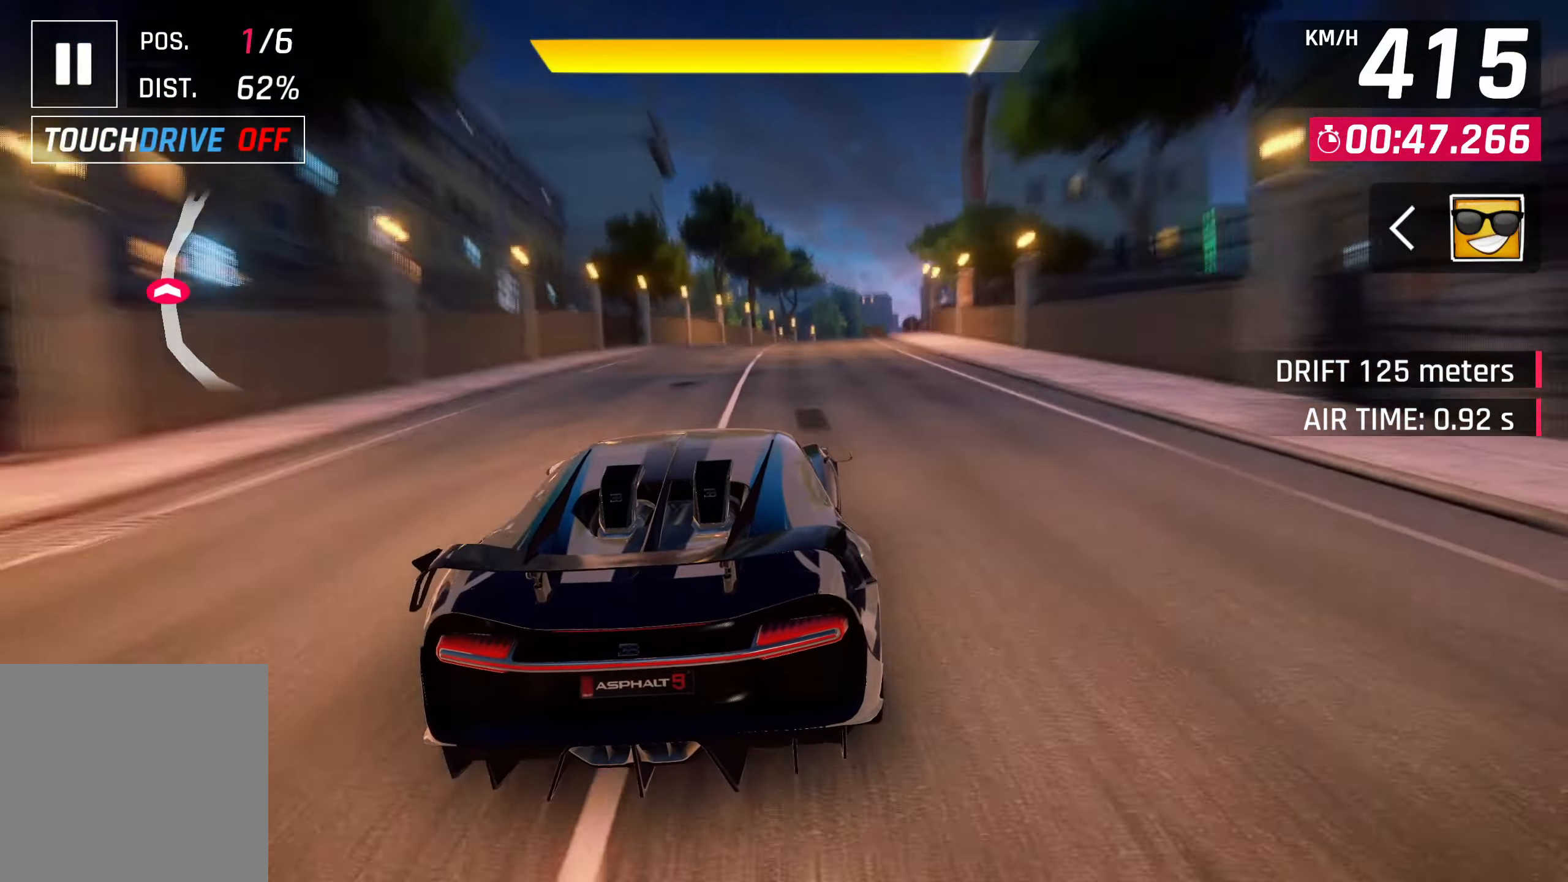
{"dt_ms": 500, "buttons": [], "left_stick": "up-right", "events": [[283, "CROSS", "down"], [383, "CROSS", "up"]]}
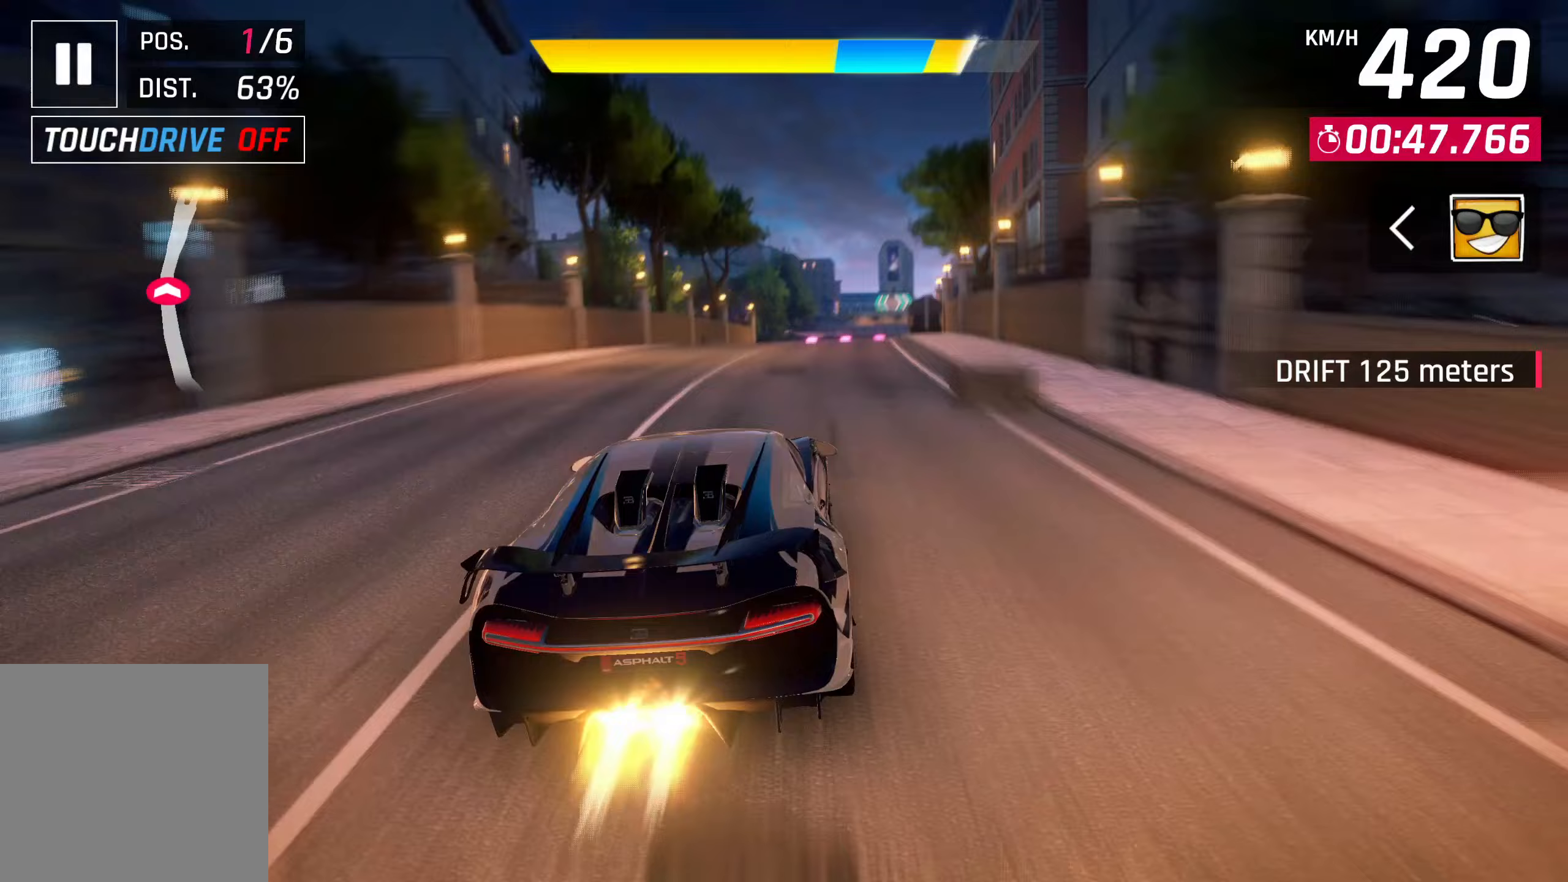
{"dt_ms": 500, "buttons": [], "left_stick": "up-right", "events": []}
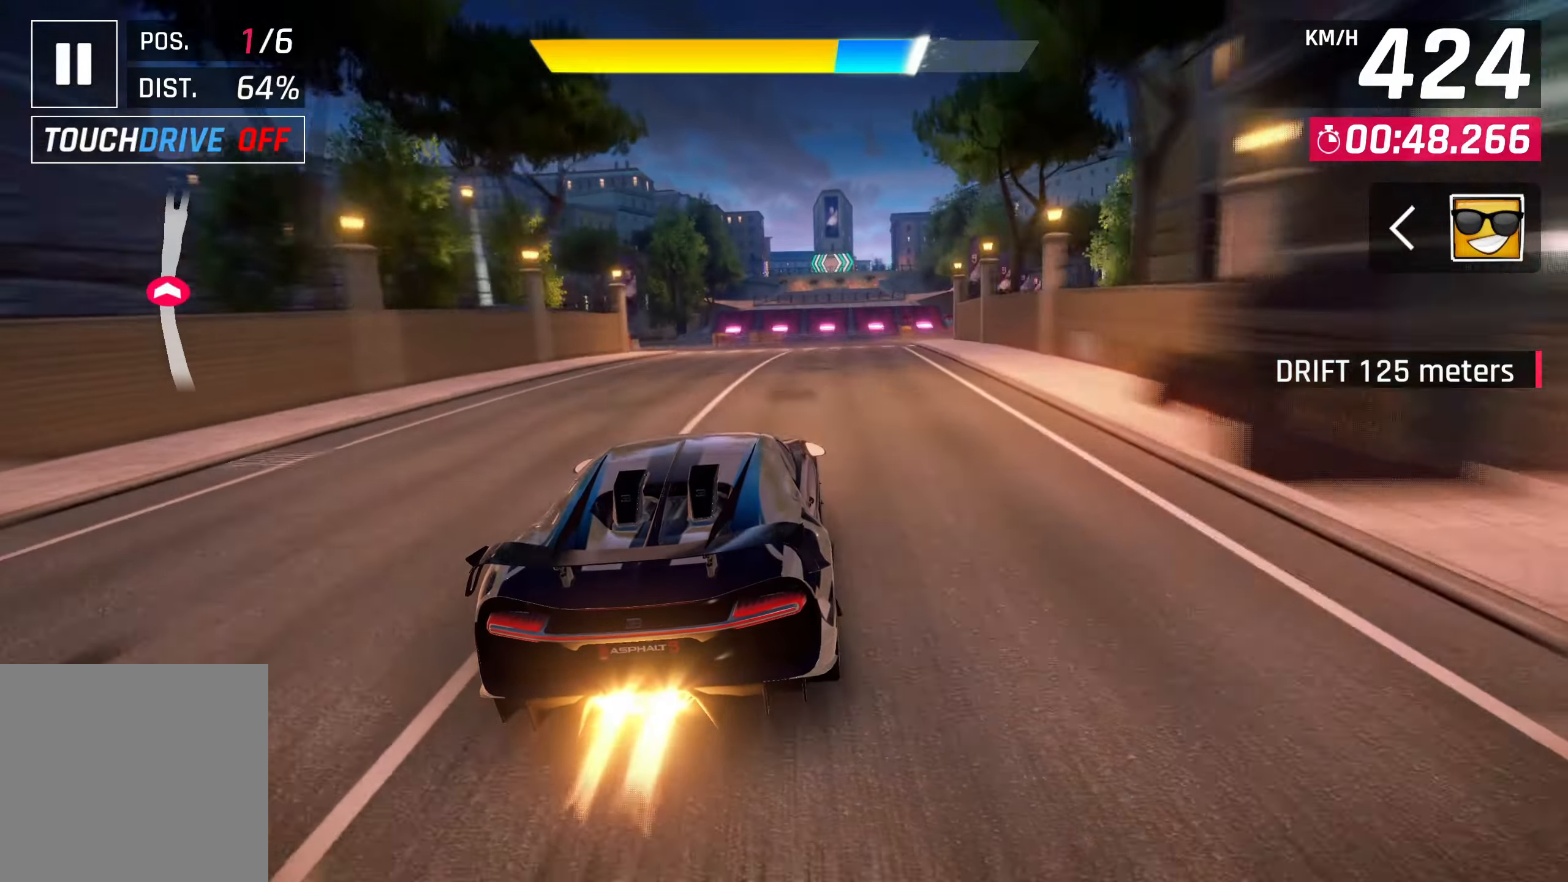
{"dt_ms": 500, "buttons": [], "left_stick": "up-right", "events": []}
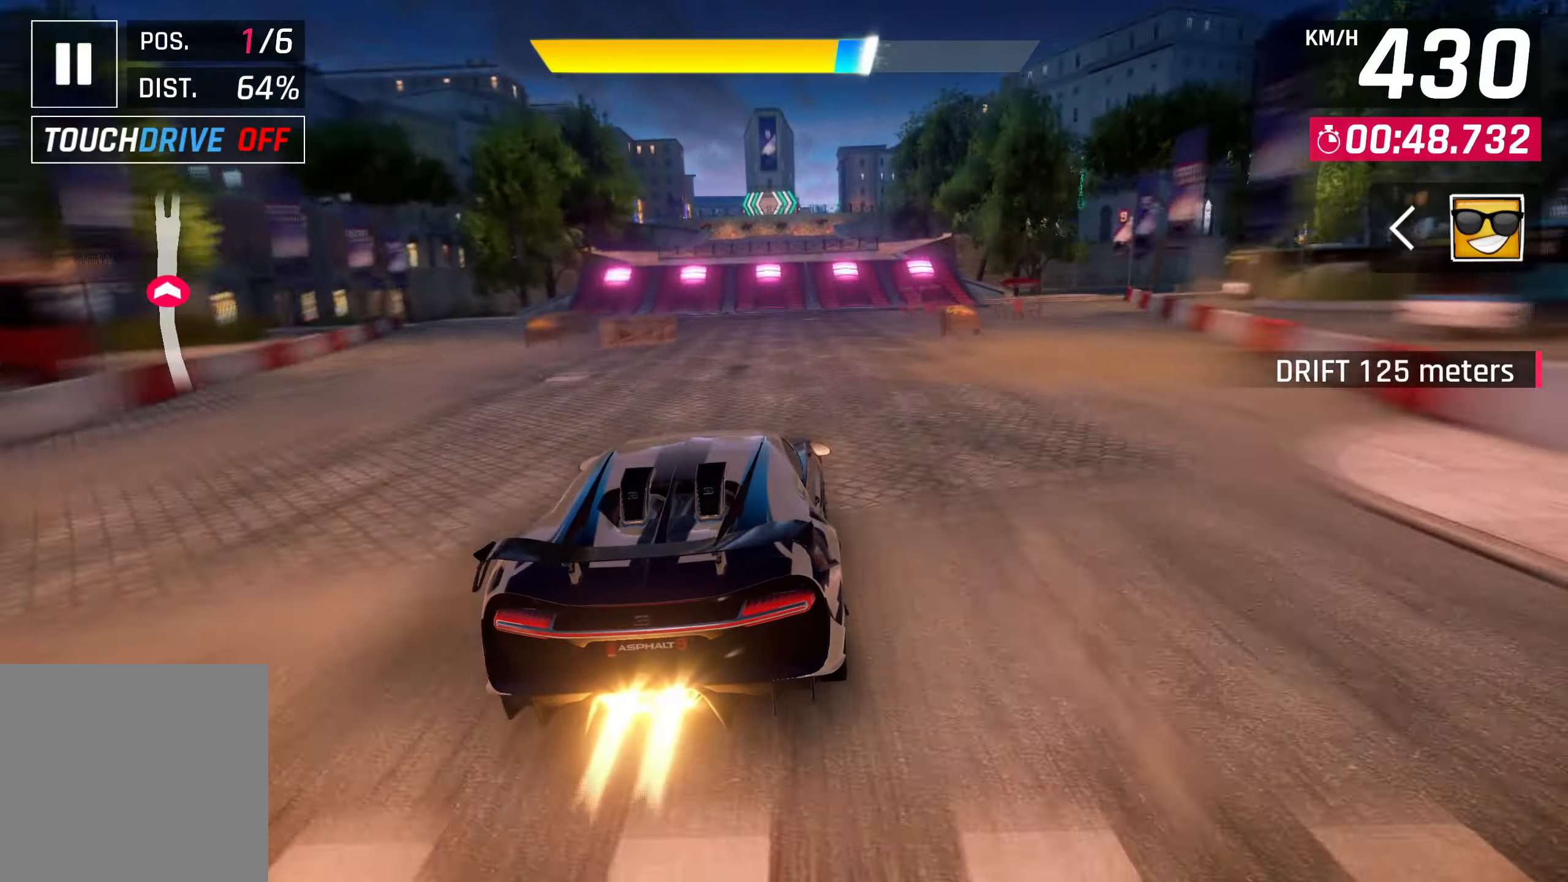
{"dt_ms": 500, "buttons": ["SQUARE"], "left_stick": "center", "events": [[217, "left_stick", "center"], [450, "SQUARE", "down"]]}
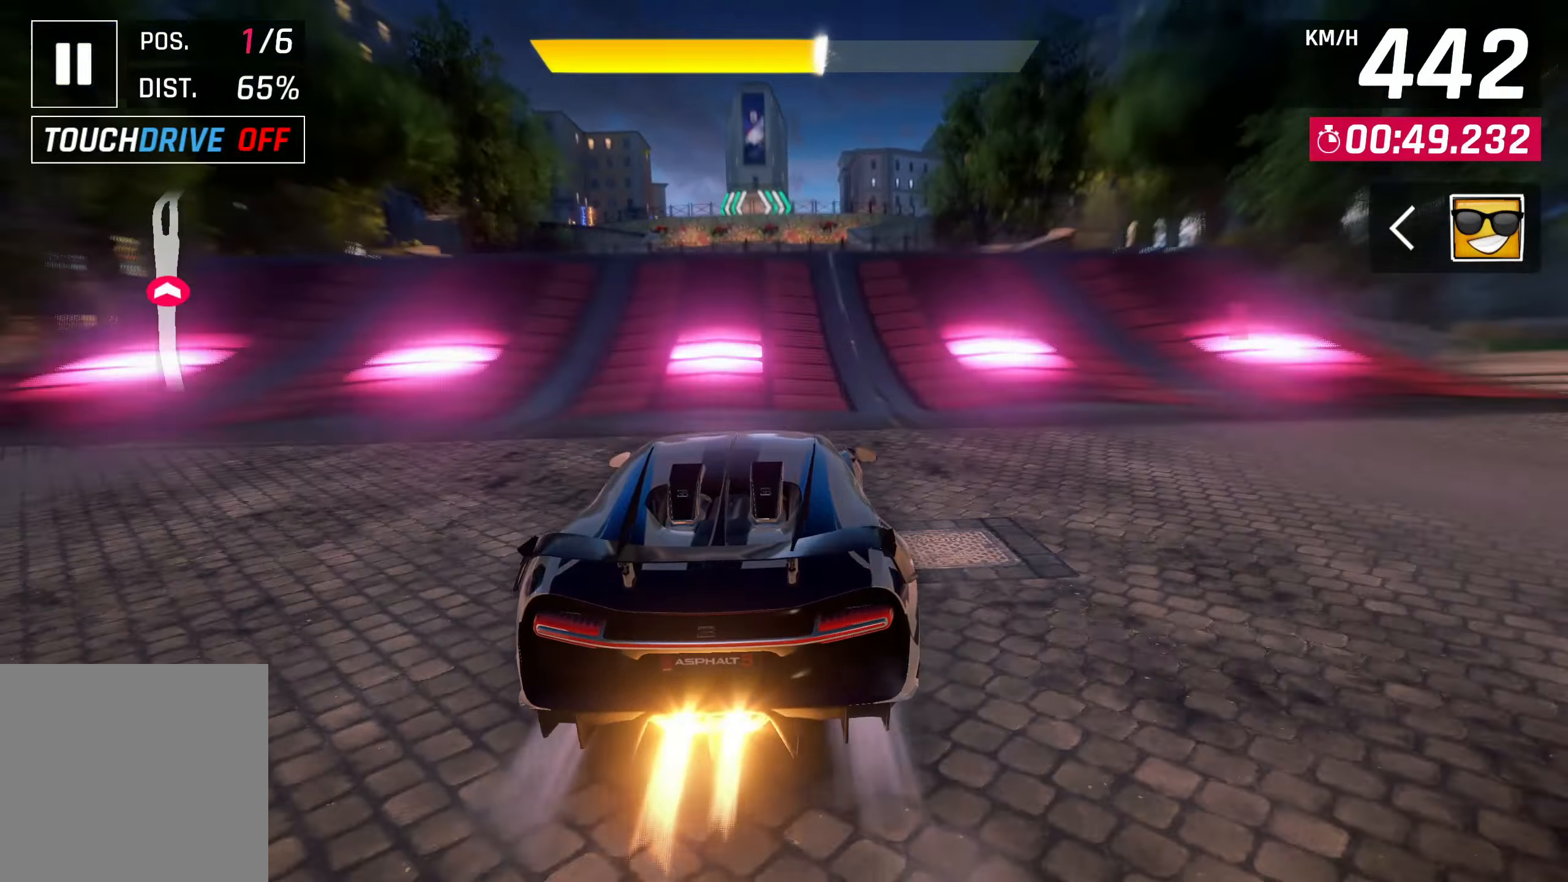
{"dt_ms": 500, "buttons": ["CROSS"], "left_stick": "up-right", "events": [[50, "SQUARE", "up"], [50, "left_stick", "left"], [83, "SQUARE", "down"], [117, "CROSS", "down"], [117, "SQUARE", "up"], [217, "R1", "down"], [217, "left_stick", "up-right"], [317, "CROSS", "up"], [417, "CROSS", "down"], [483, "R1", "up"]]}
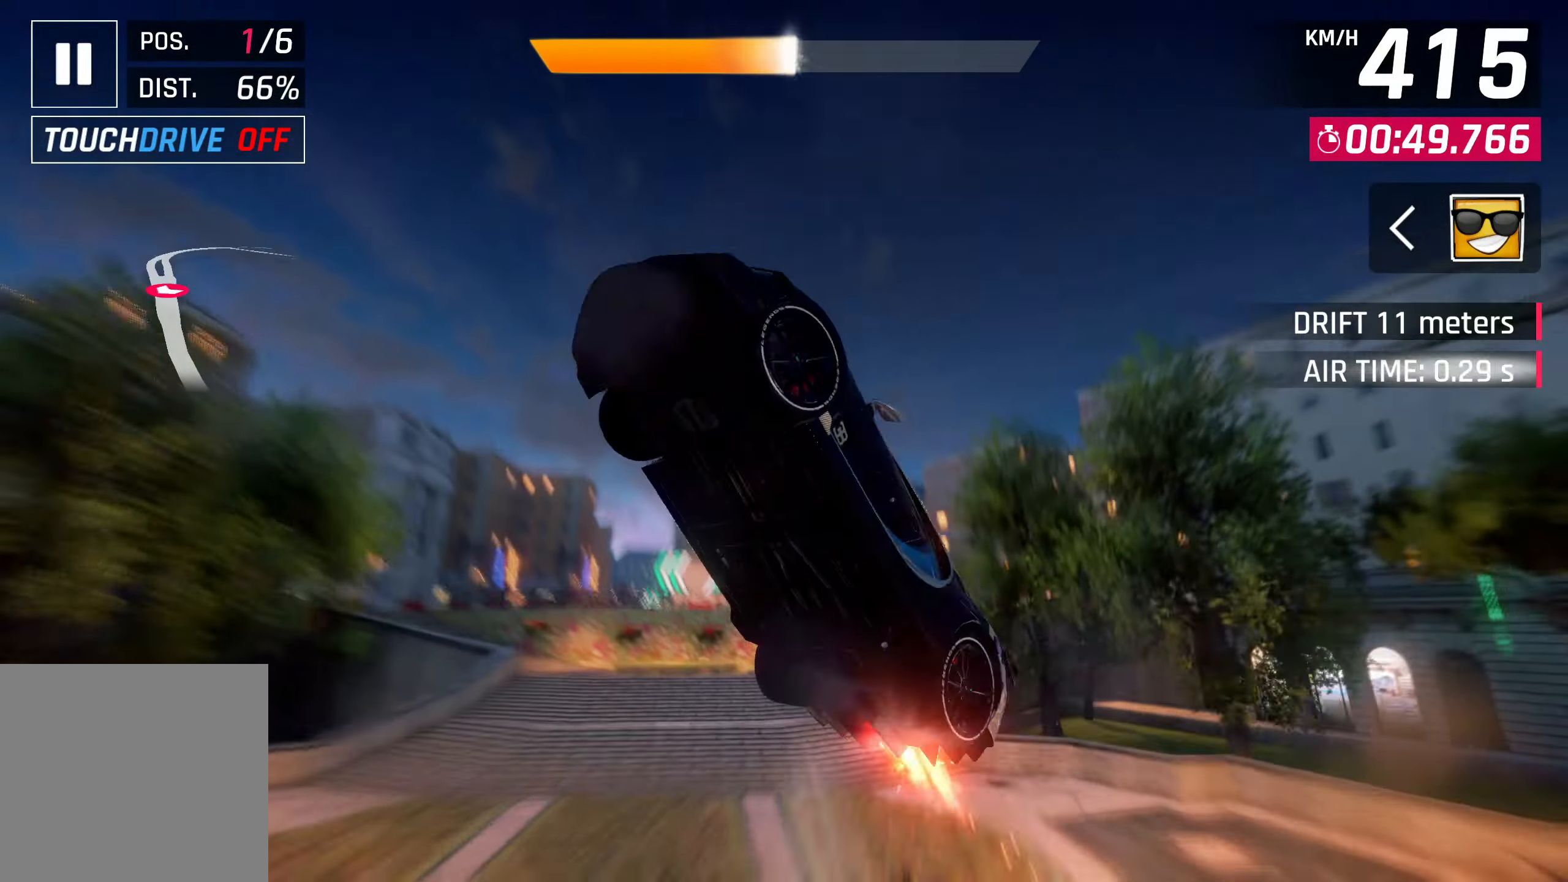
{"dt_ms": 500, "buttons": ["CROSS"], "left_stick": "left", "events": [[17, "CROSS", "up"], [117, "CROSS", "down"], [150, "left_stick", "center"], [217, "CROSS", "up"], [300, "CROSS", "down"], [317, "left_stick", "left"], [350, "CROSS", "up"], [450, "CROSS", "down"]]}
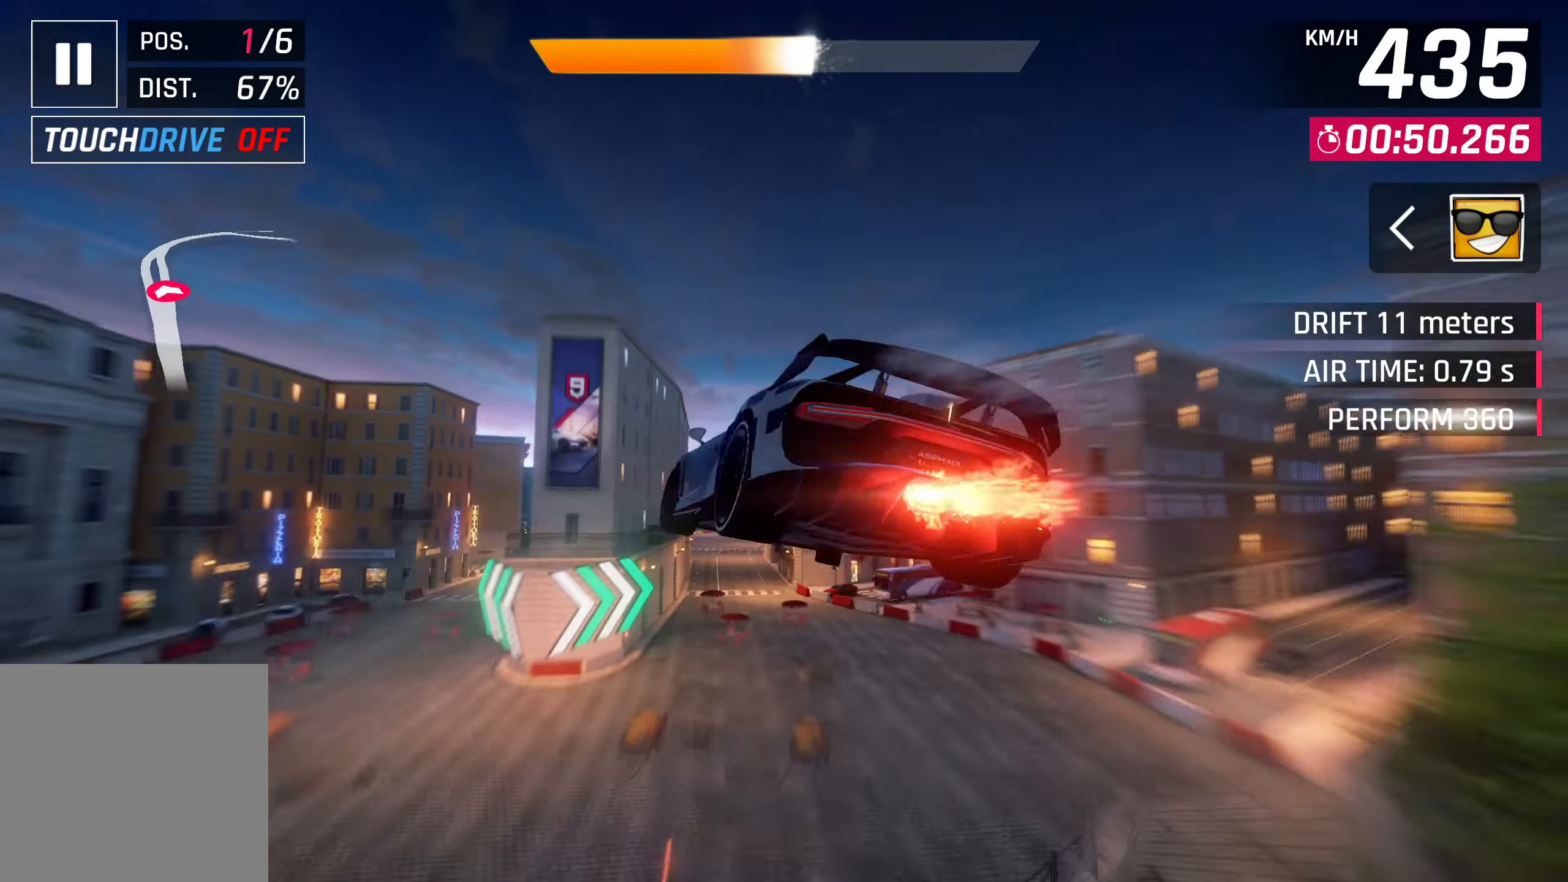
{"dt_ms": 500, "buttons": ["CROSS"], "left_stick": "left", "events": [[17, "CROSS", "up"], [117, "CROSS", "down"], [200, "CROSS", "up"], [283, "CROSS", "down"], [350, "CROSS", "up"], [450, "CROSS", "down"]]}
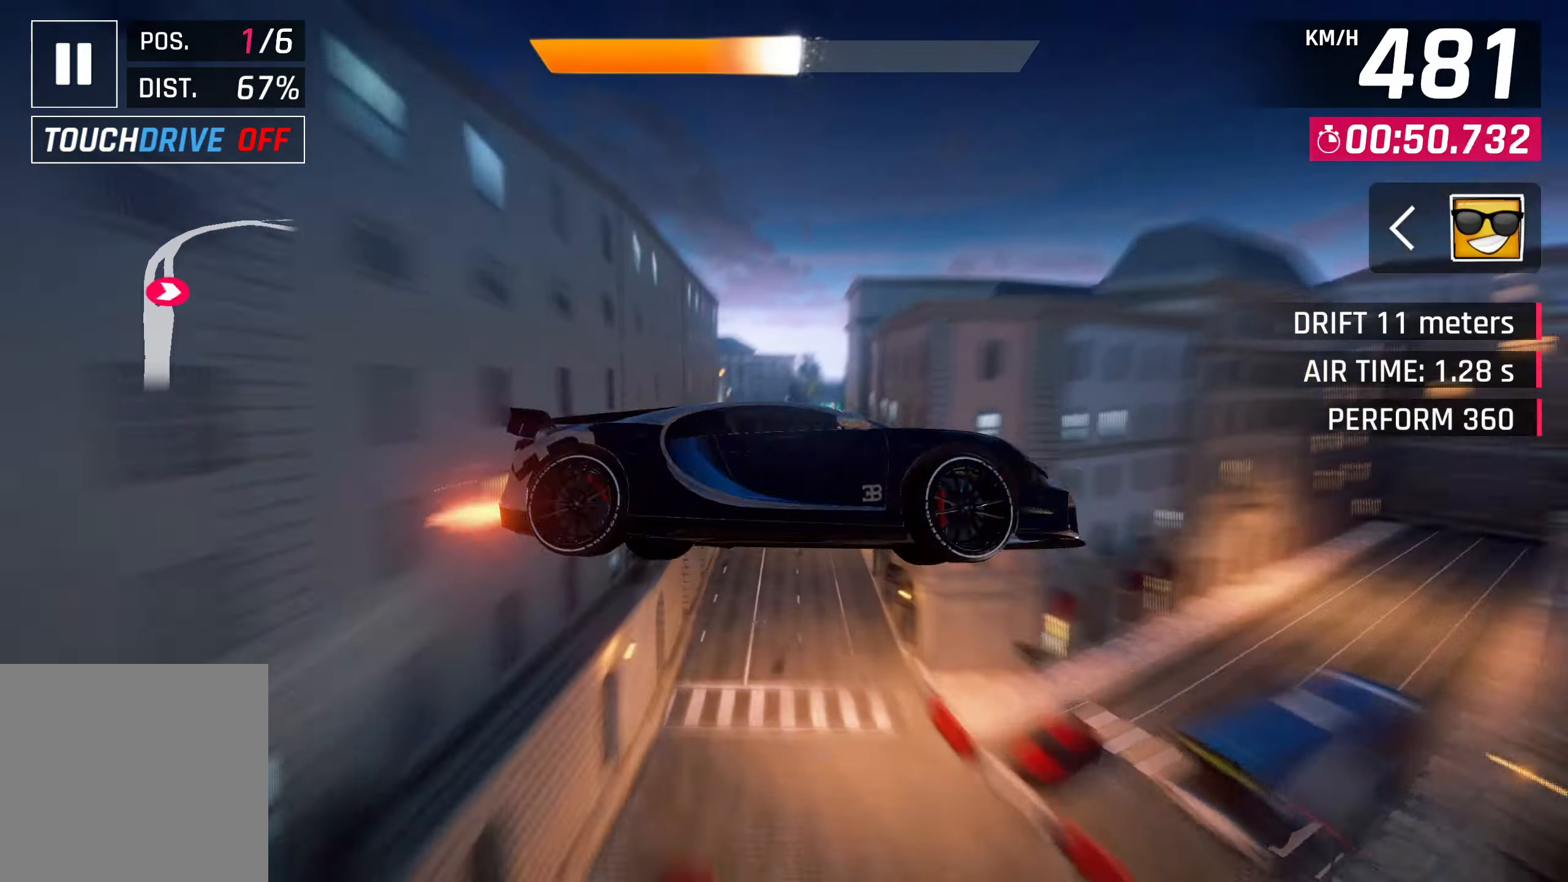
{"dt_ms": 1000, "buttons": [], "left_stick": "right", "events": [[17, "CROSS", "up"], [17, "left_stick", "center"], [350, "left_stick", "right"]]}
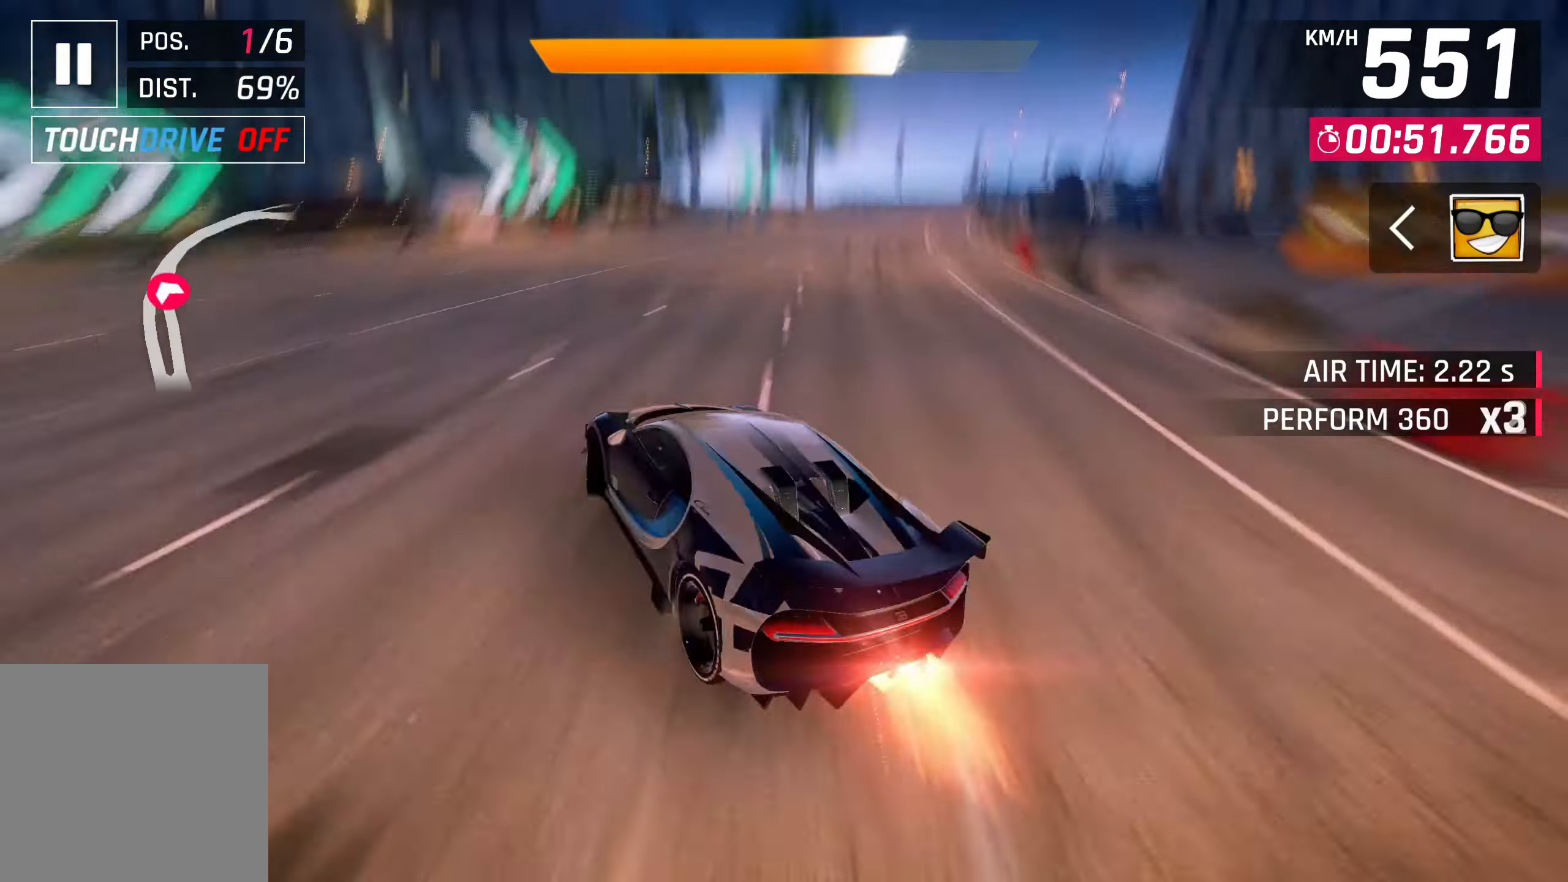
{"dt_ms": 500, "buttons": ["SQUARE"], "left_stick": "right", "events": [[383, "SQUARE", "down"]]}
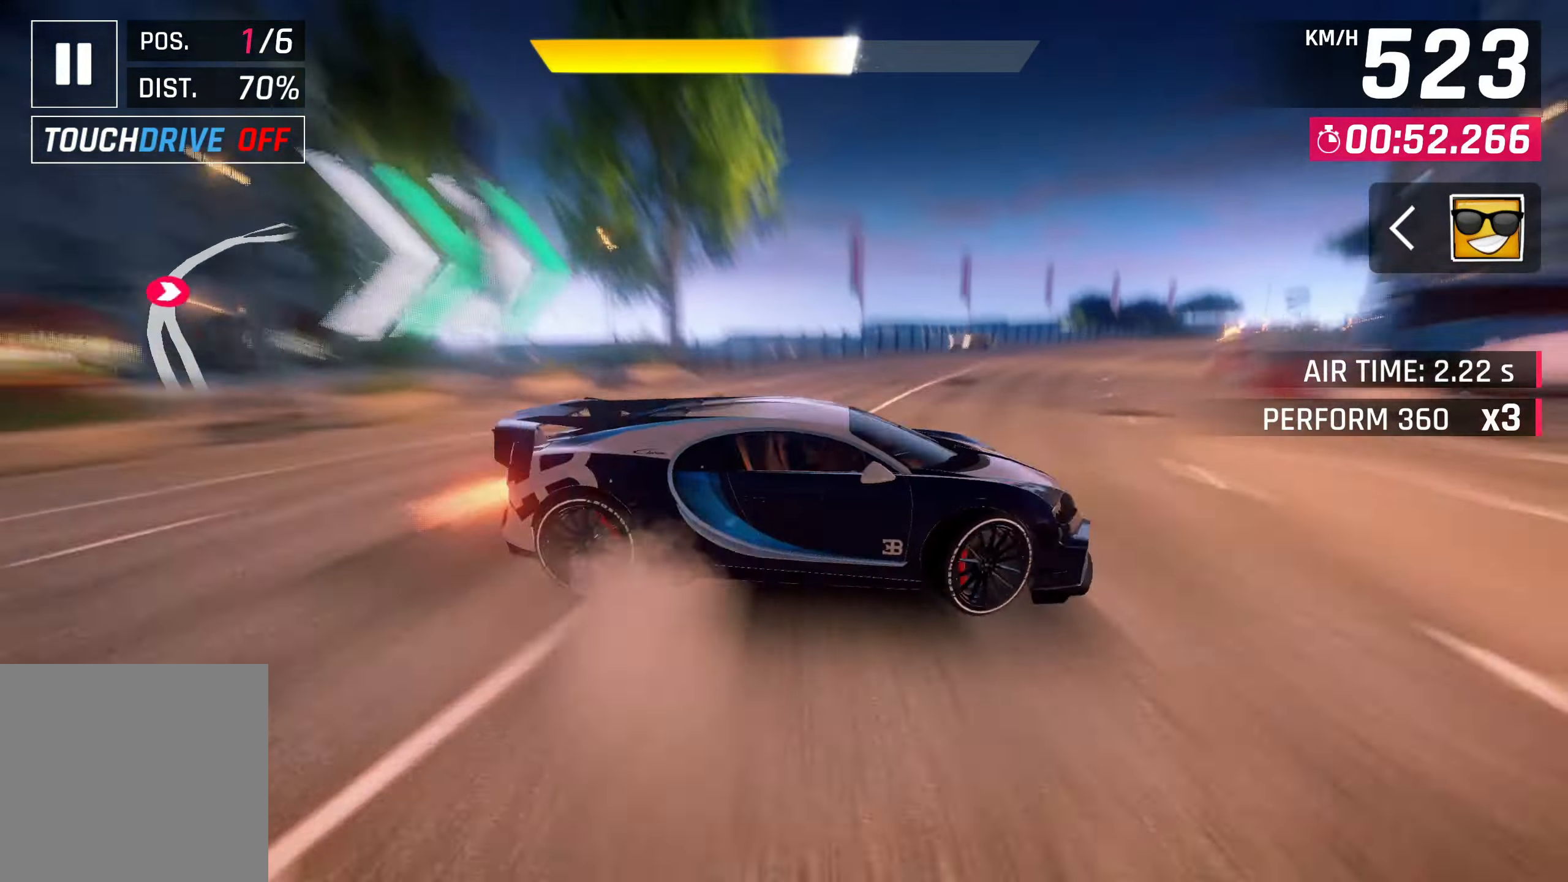
{"dt_ms": 500, "buttons": [], "left_stick": "right", "events": [[17, "SQUARE", "up"]]}
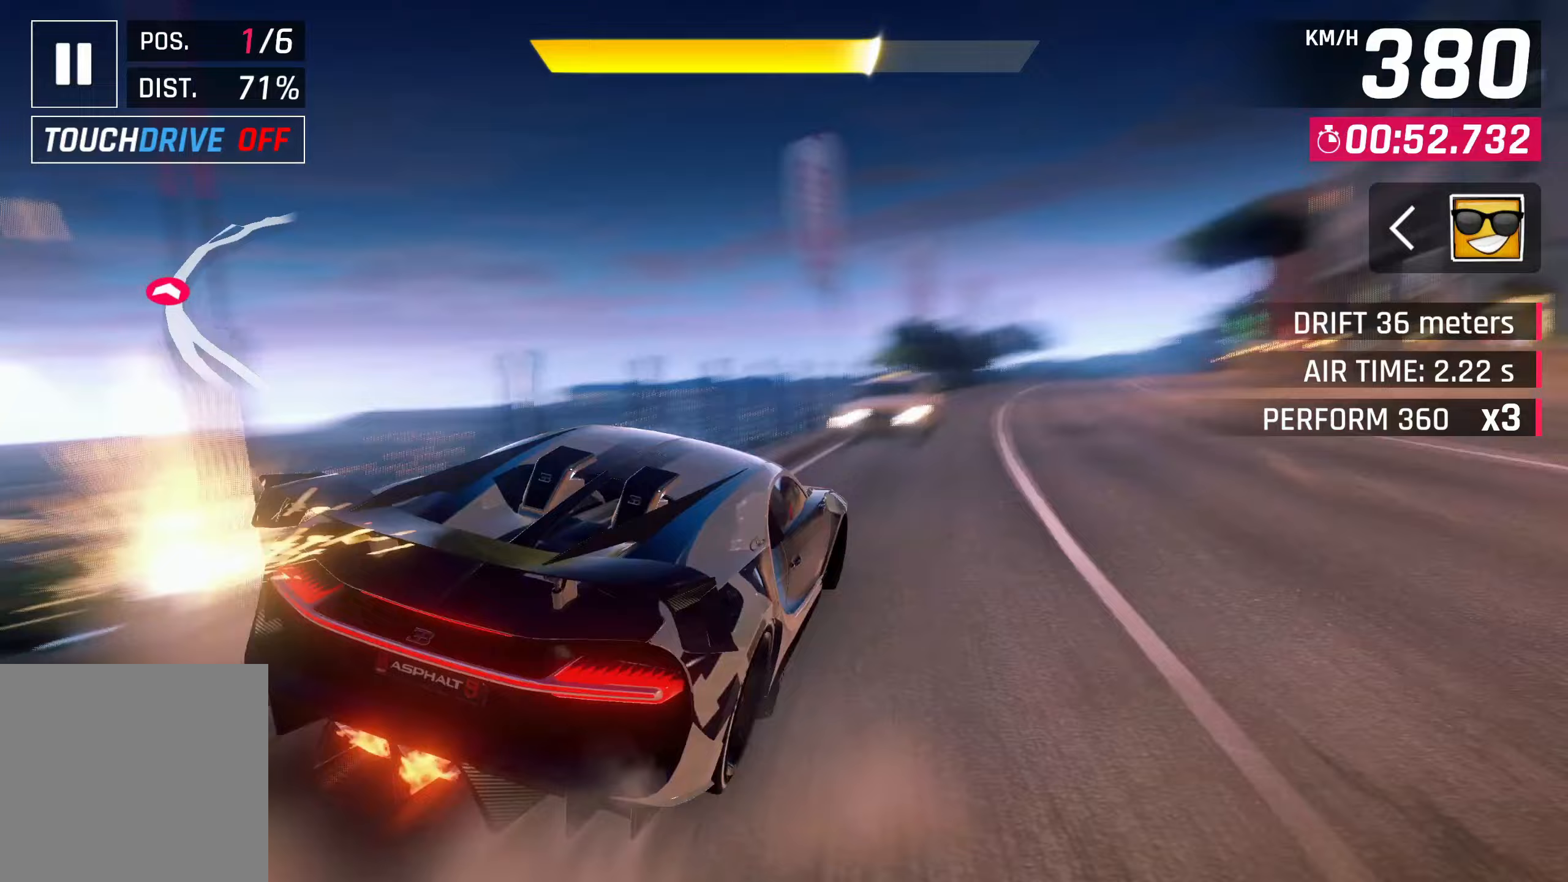
{"dt_ms": 500, "buttons": [], "left_stick": "right", "events": []}
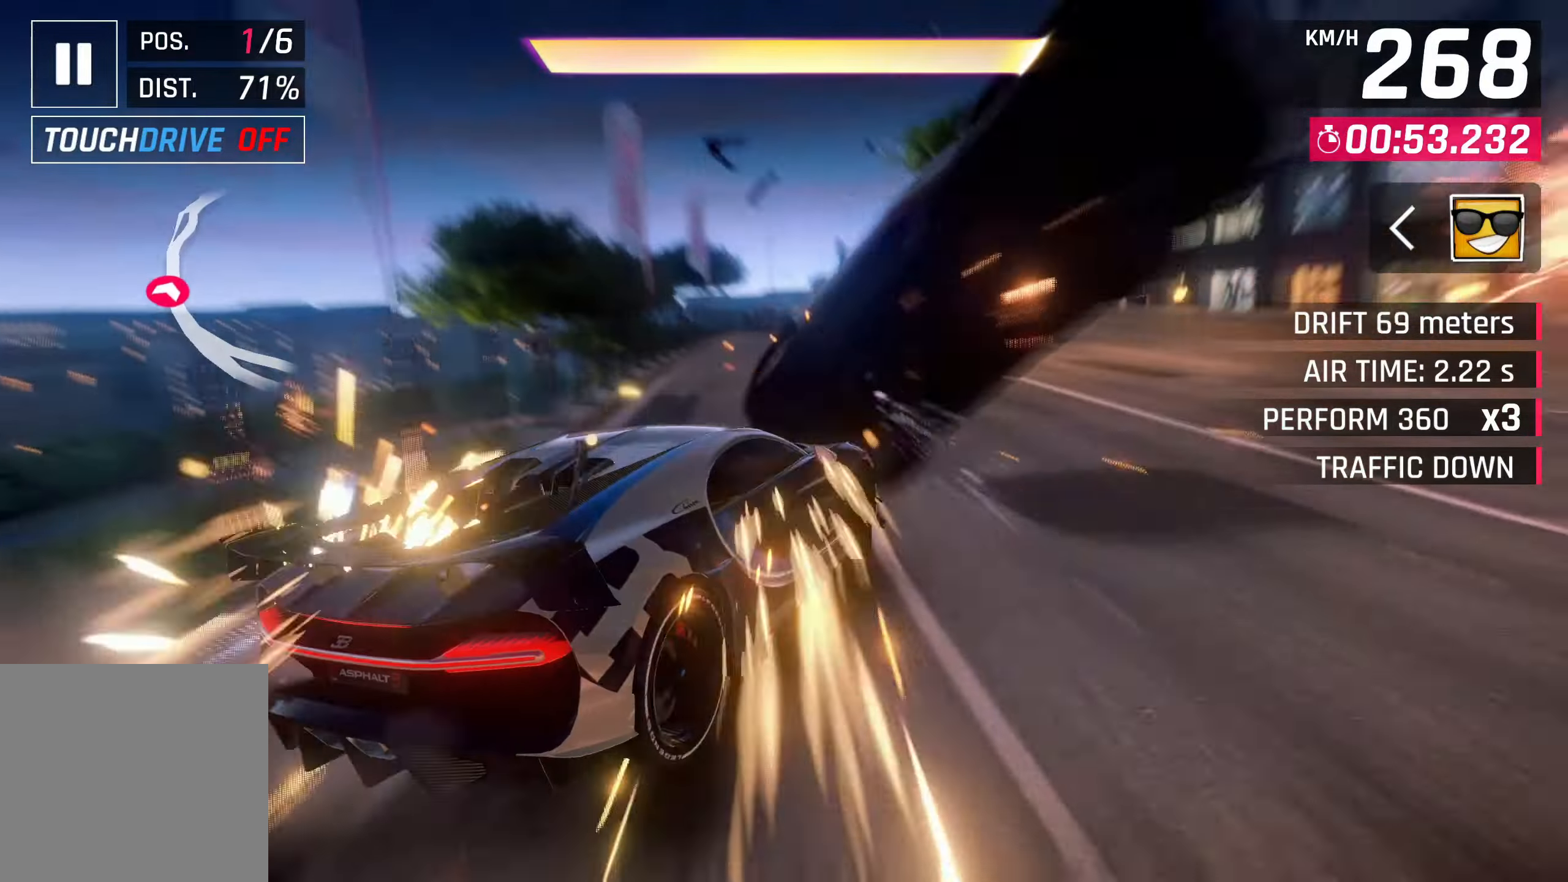
{"dt_ms": 500, "buttons": [], "left_stick": "center", "events": [[17, "left_stick", "center"], [217, "SQUARE", "down"], [317, "SQUARE", "up"]]}
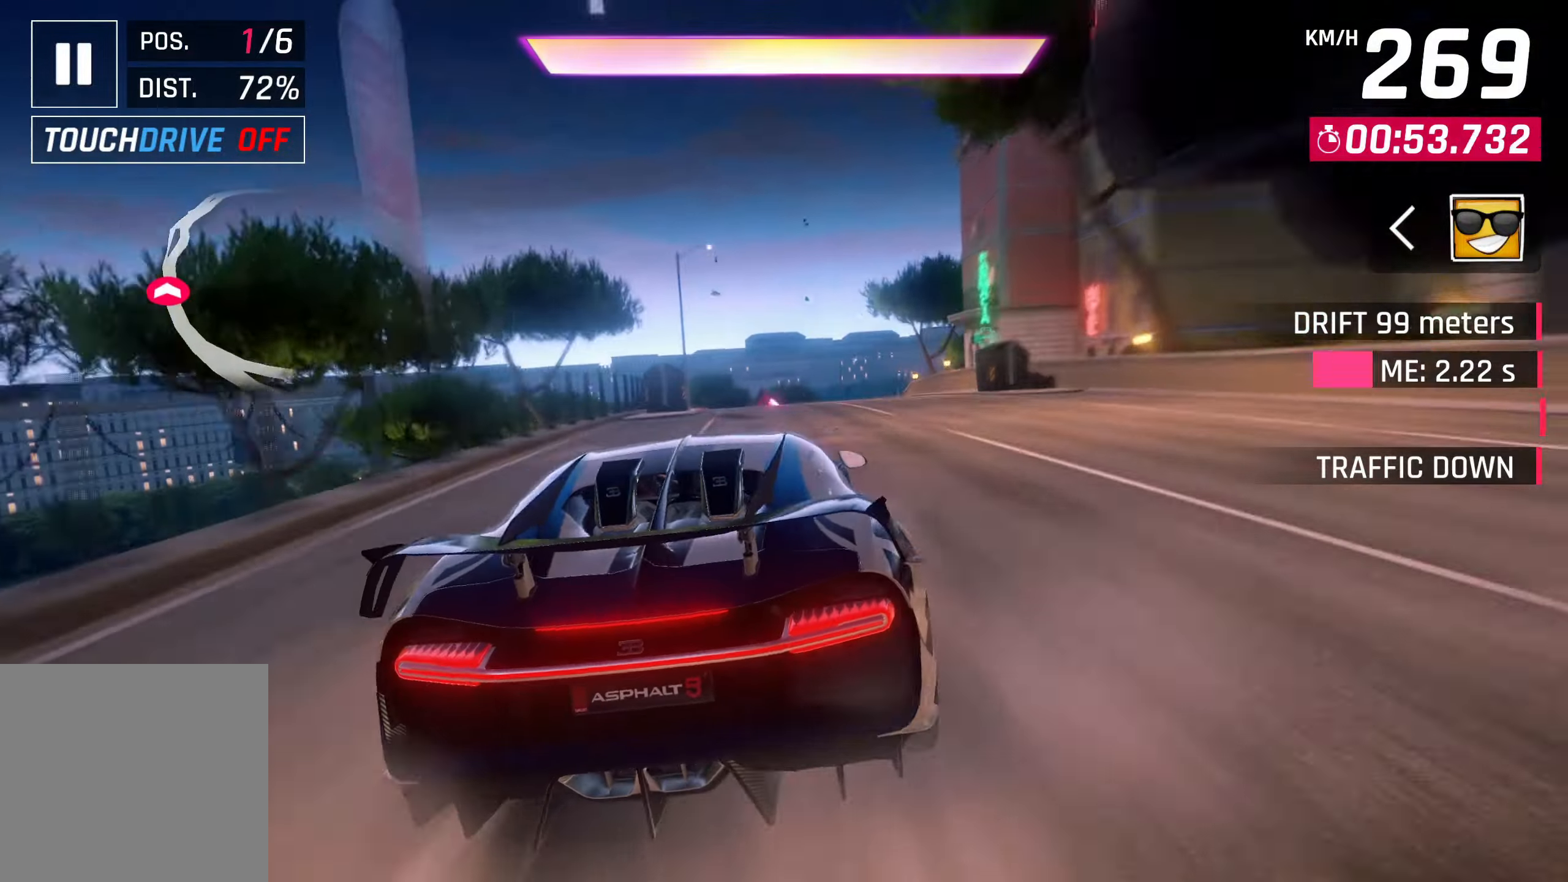
{"dt_ms": 500, "buttons": [], "left_stick": "center", "events": []}
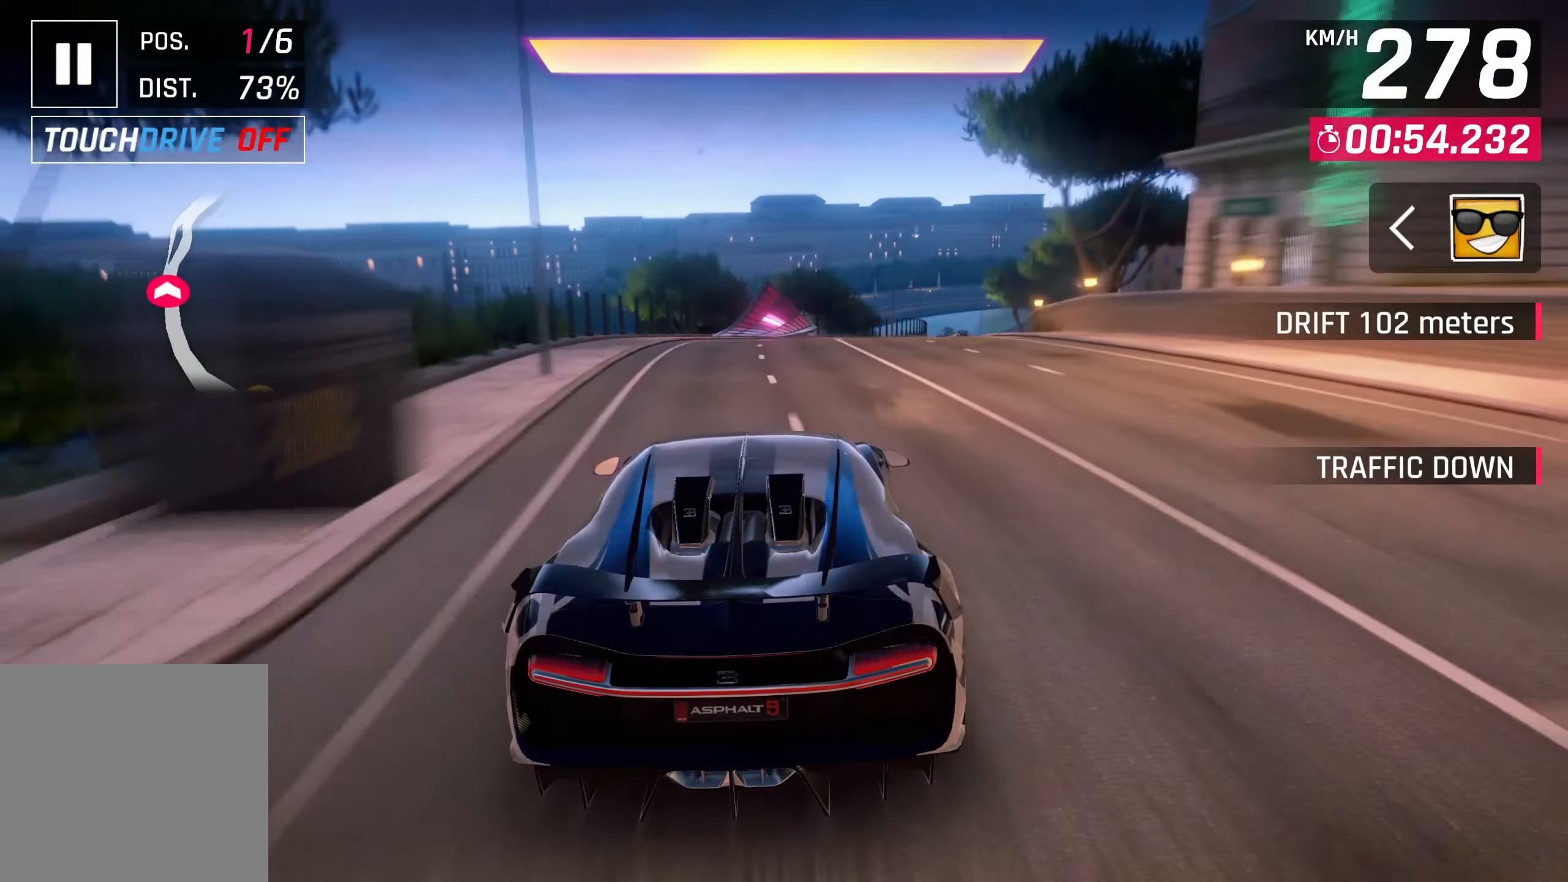
{"dt_ms": 500, "buttons": [], "left_stick": "center", "events": [[17, "CROSS", "down"], [117, "CROSS", "up"], [250, "CROSS", "down"], [317, "CROSS", "up"], [417, "CROSS", "down"], [483, "CROSS", "up"]]}
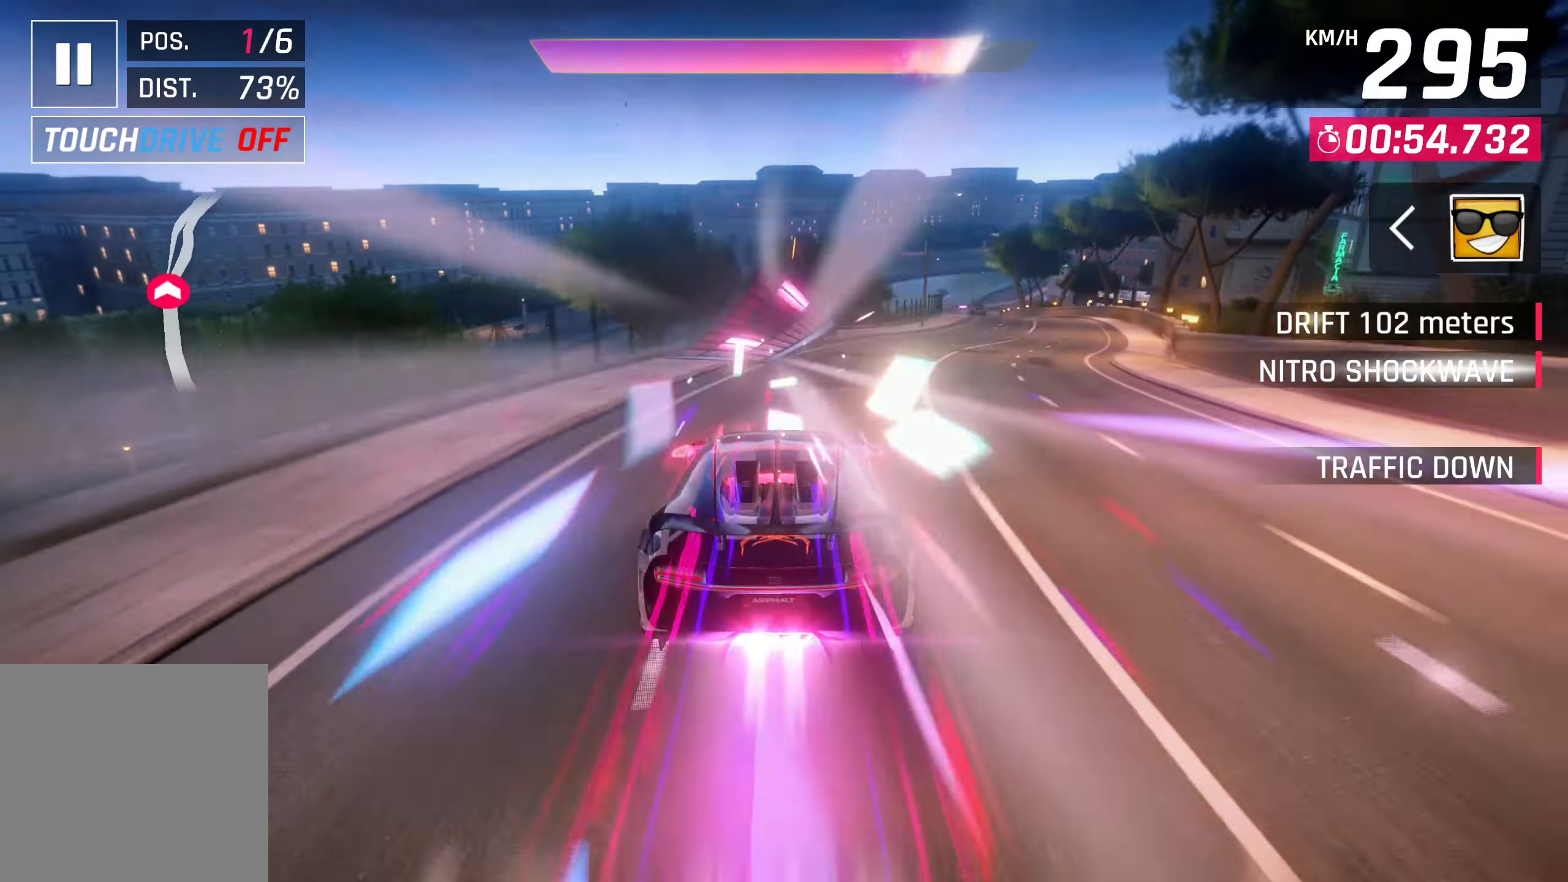
{"dt_ms": 500, "buttons": ["CROSS"], "left_stick": "center", "events": [[83, "CROSS", "down"], [150, "CROSS", "up"], [250, "CROSS", "down"], [350, "CROSS", "up"], [450, "CROSS", "down"]]}
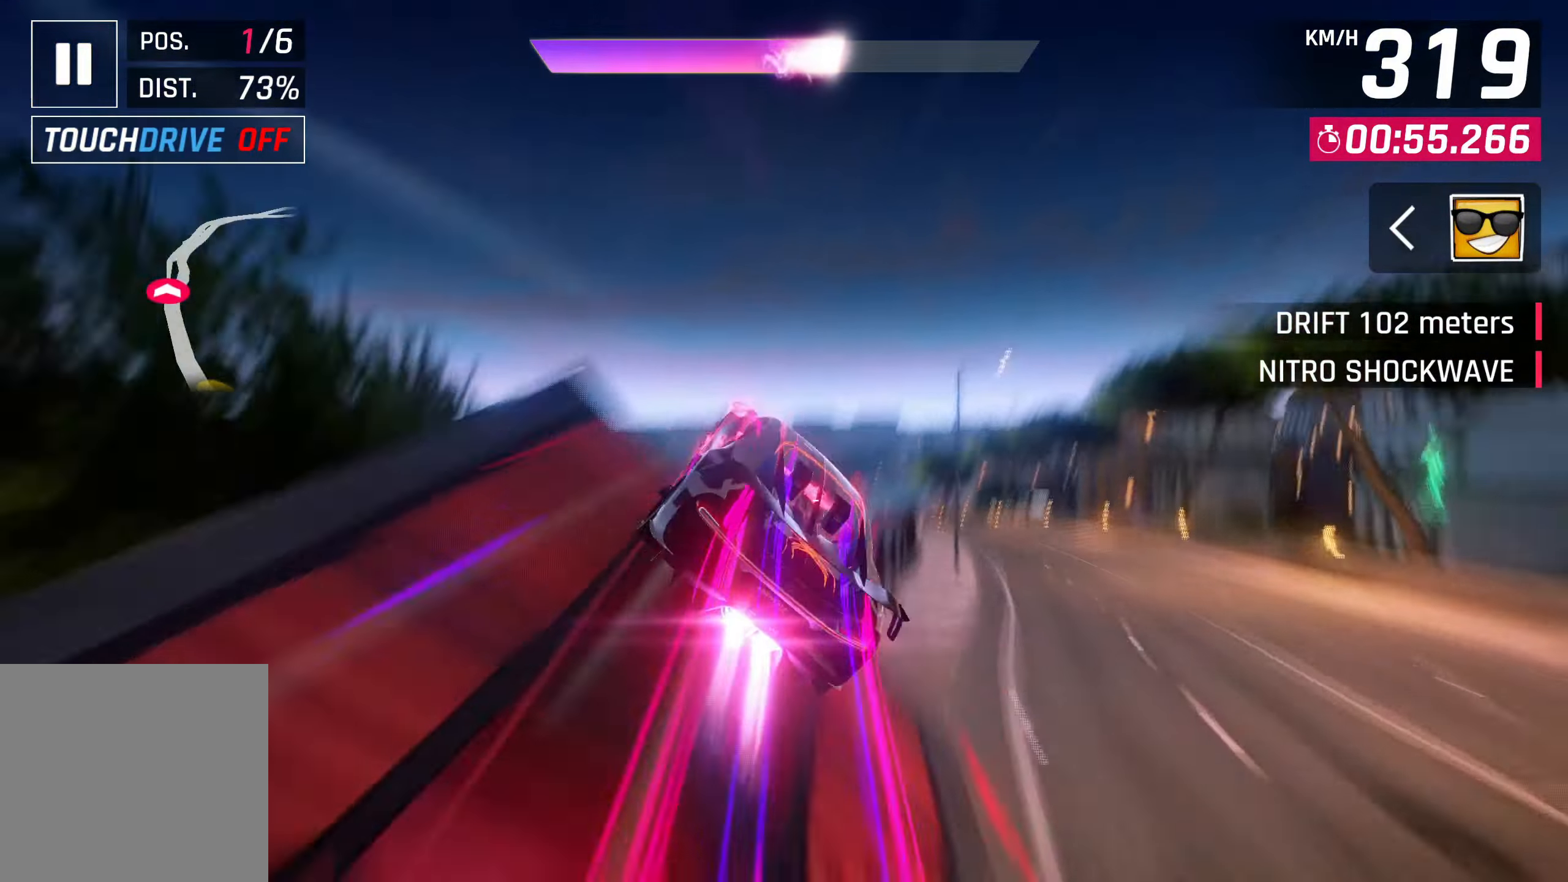
{"dt_ms": 500, "buttons": ["CROSS"], "left_stick": "right", "events": [[17, "CROSS", "up"], [67, "left_stick", "right"], [117, "CROSS", "down"], [217, "CROSS", "up"], [283, "CROSS", "down"], [383, "CROSS", "up"], [450, "CROSS", "down"]]}
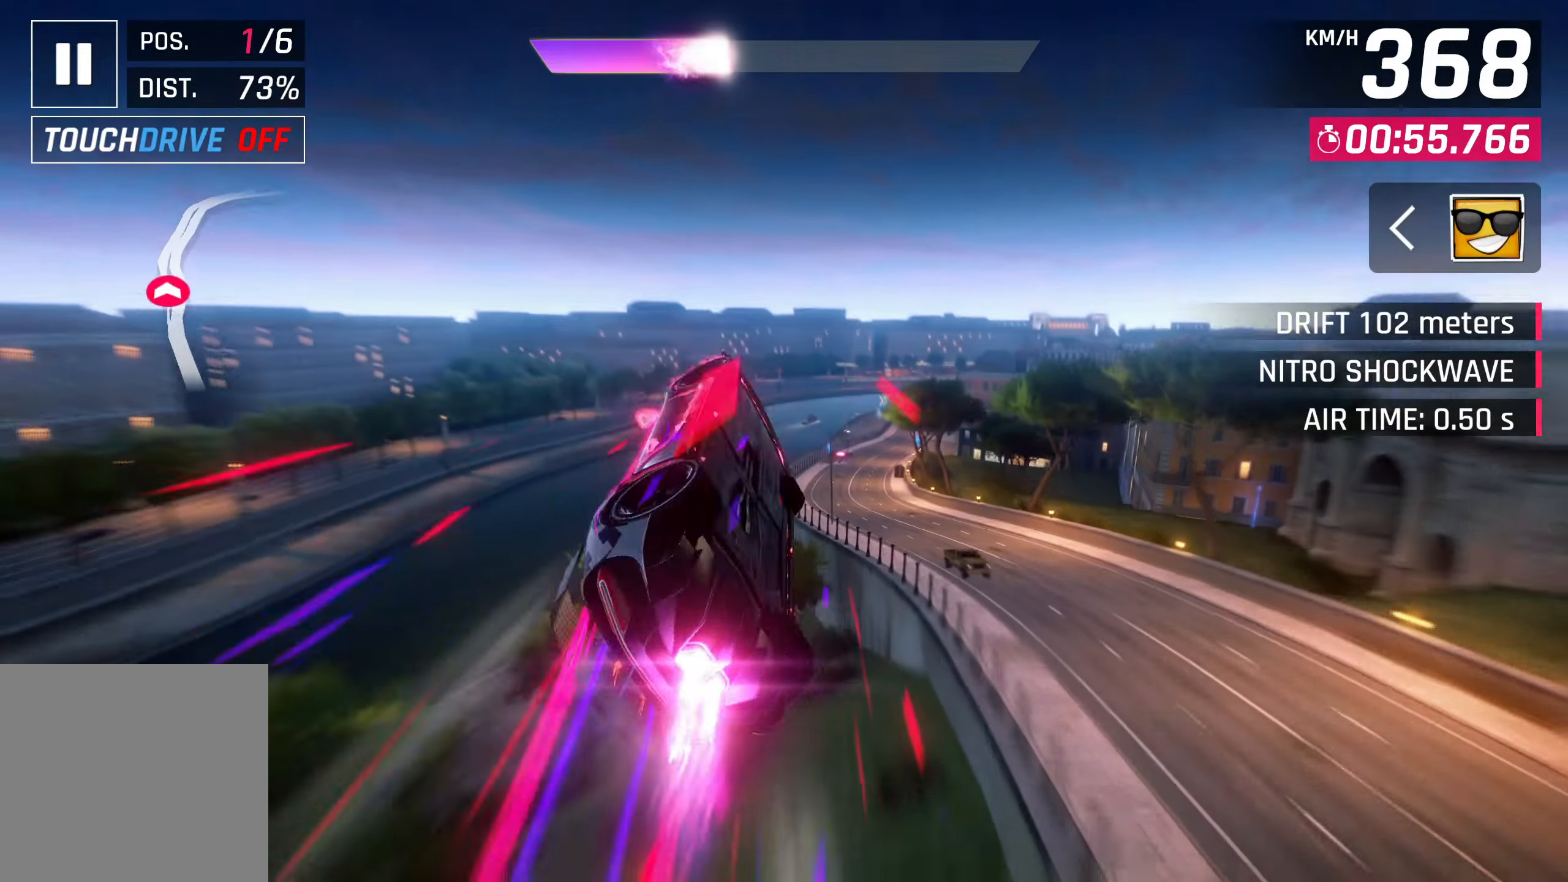
{"dt_ms": 500, "buttons": [], "left_stick": "right", "events": [[50, "CROSS", "up"], [150, "CROSS", "down"], [267, "CROSS", "up"], [317, "CROSS", "down"], [417, "CROSS", "up"]]}
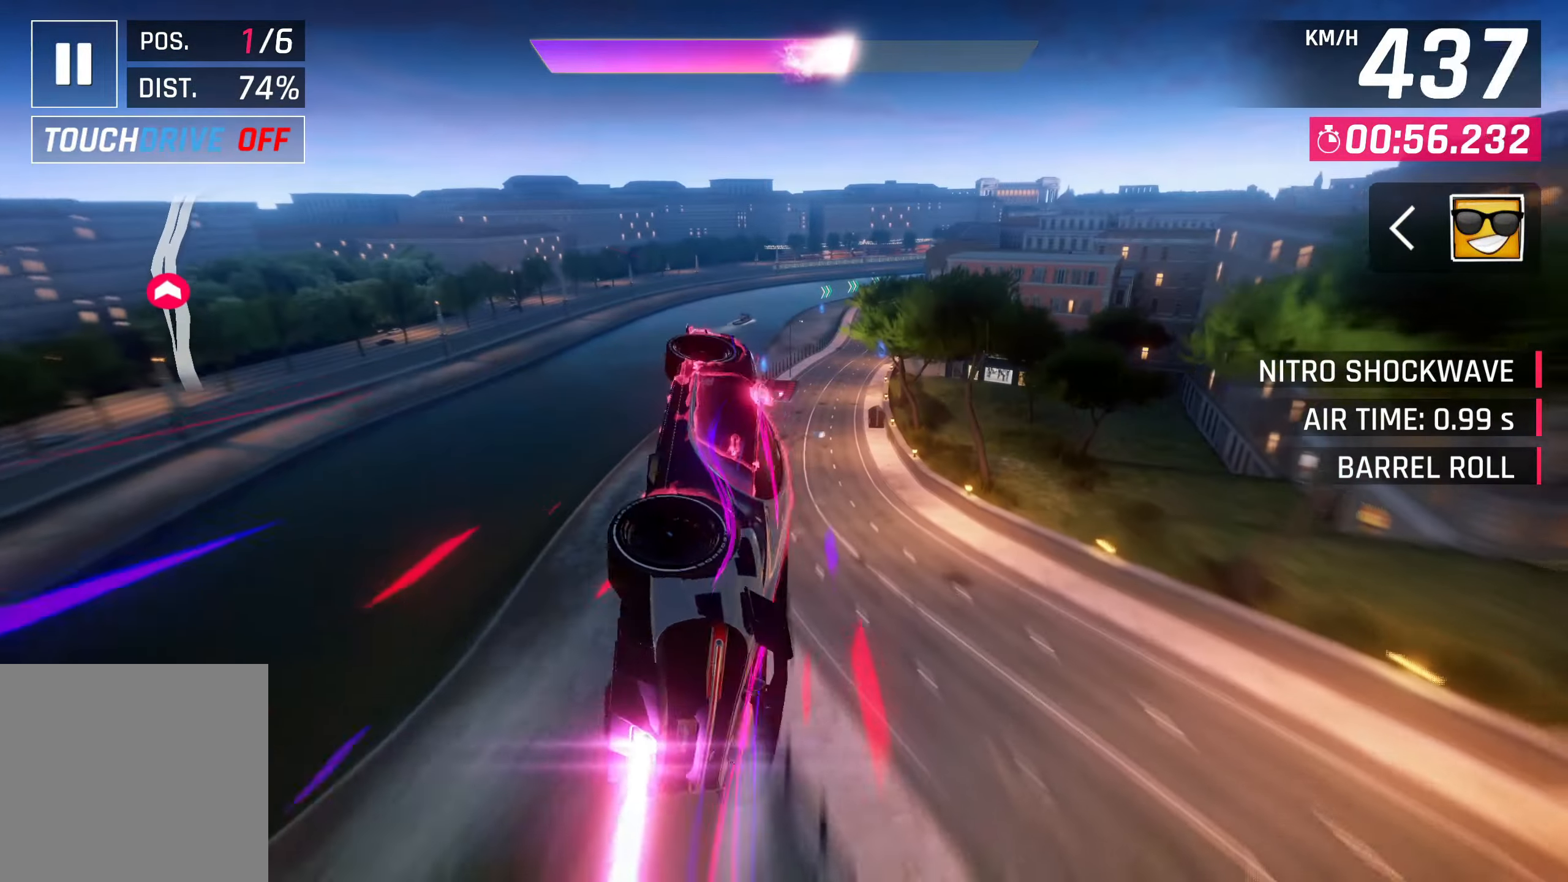
{"dt_ms": 500, "buttons": [], "left_stick": "right", "events": [[50, "CROSS", "down"], [83, "CROSS", "up"]]}
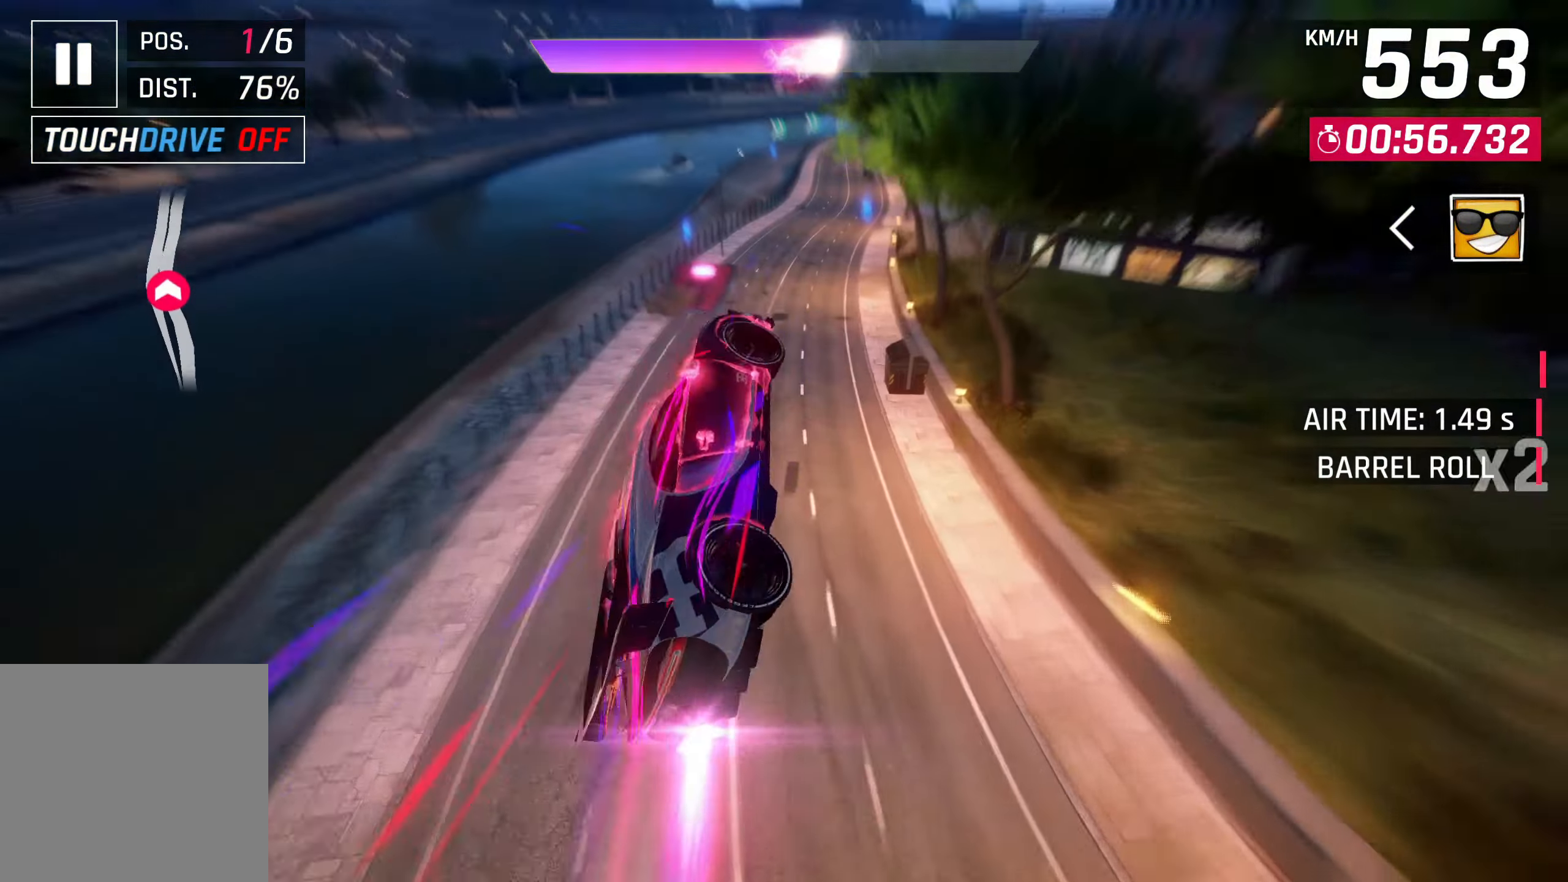
{"dt_ms": 500, "buttons": [], "left_stick": "right", "events": [[233, "SQUARE", "down"], [283, "CROSS", "down"], [283, "SQUARE", "up"], [450, "CROSS", "up"]]}
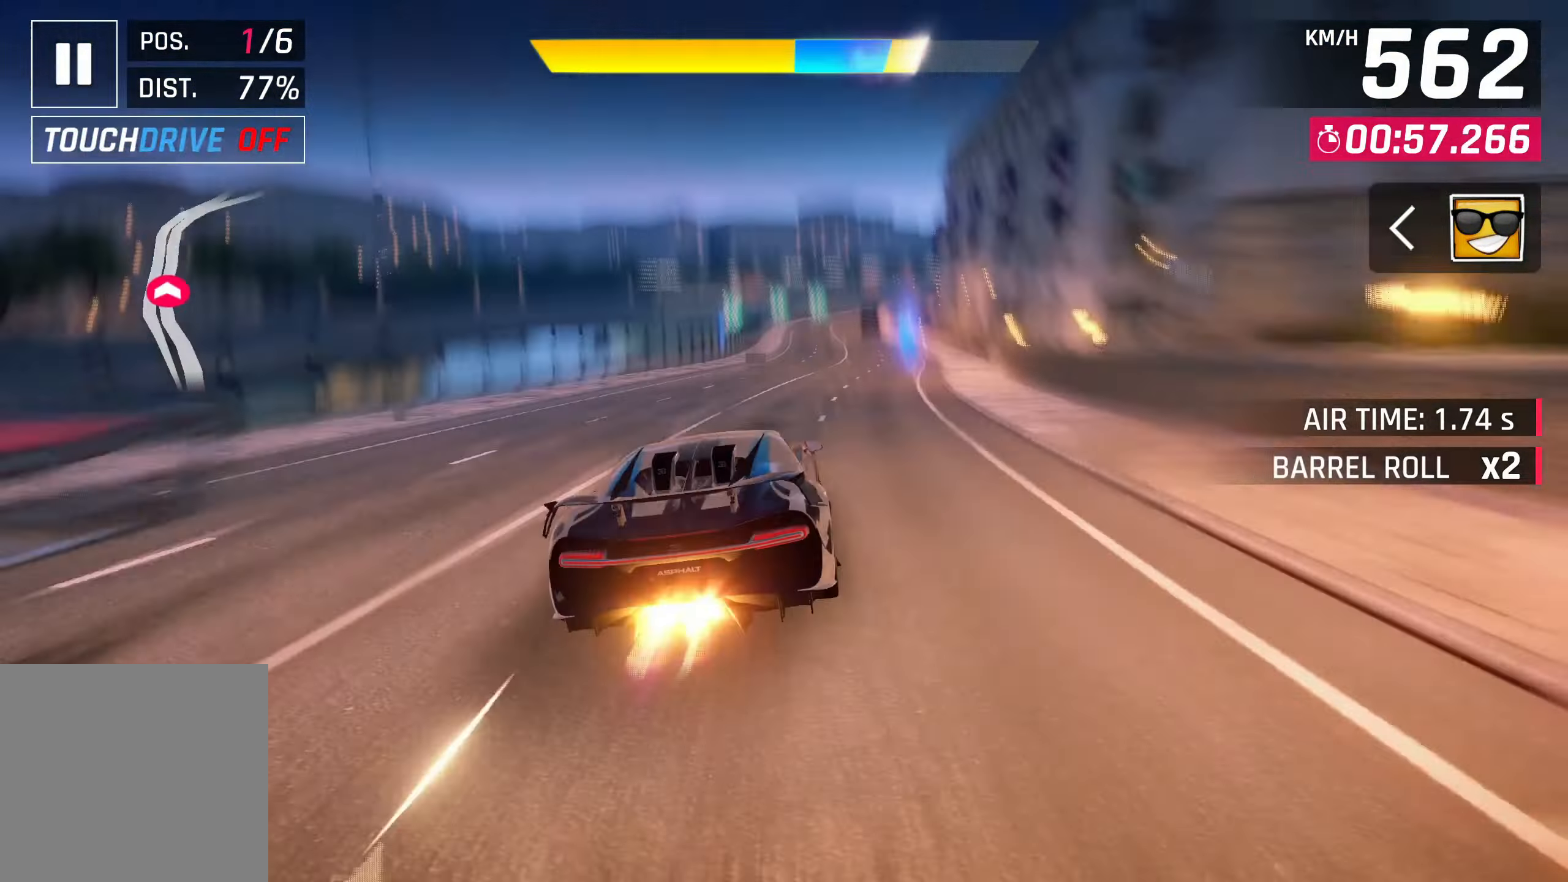
{"dt_ms": 500, "buttons": ["CROSS"], "left_stick": "up-right", "events": [[83, "SQUARE", "down"], [133, "CROSS", "down"], [133, "SQUARE", "up"], [283, "CROSS", "up"], [450, "SQUARE", "down"], [483, "CROSS", "down"], [483, "SQUARE", "up"], [500, "left_stick", "up-right"]]}
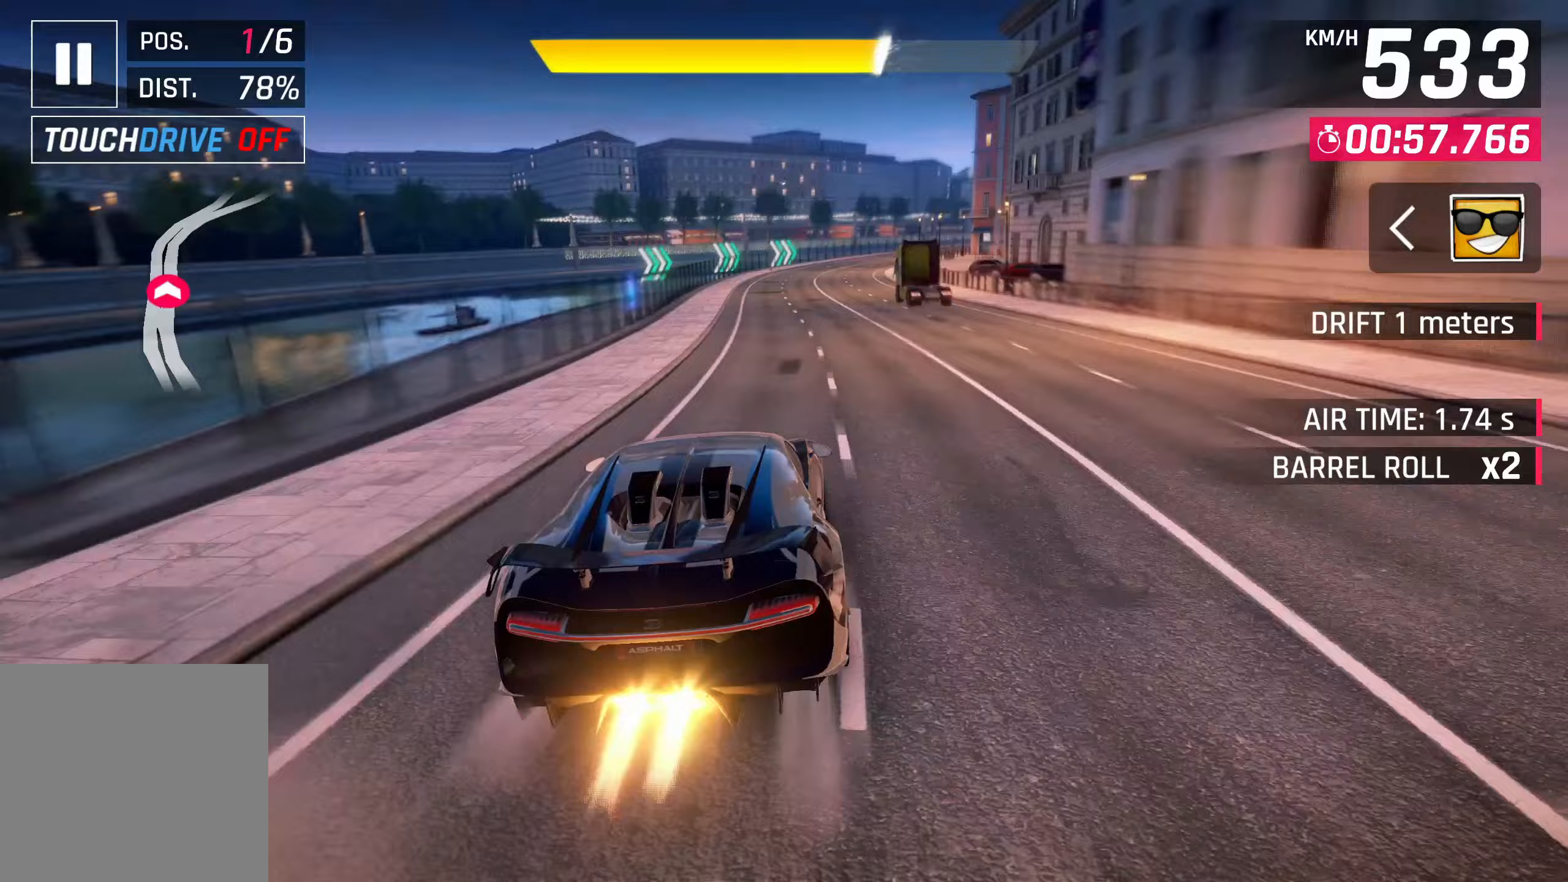
{"dt_ms": 500, "buttons": [], "left_stick": "up-right", "events": [[150, "CROSS", "up"], [433, "SQUARE", "down"], [483, "SQUARE", "up"]]}
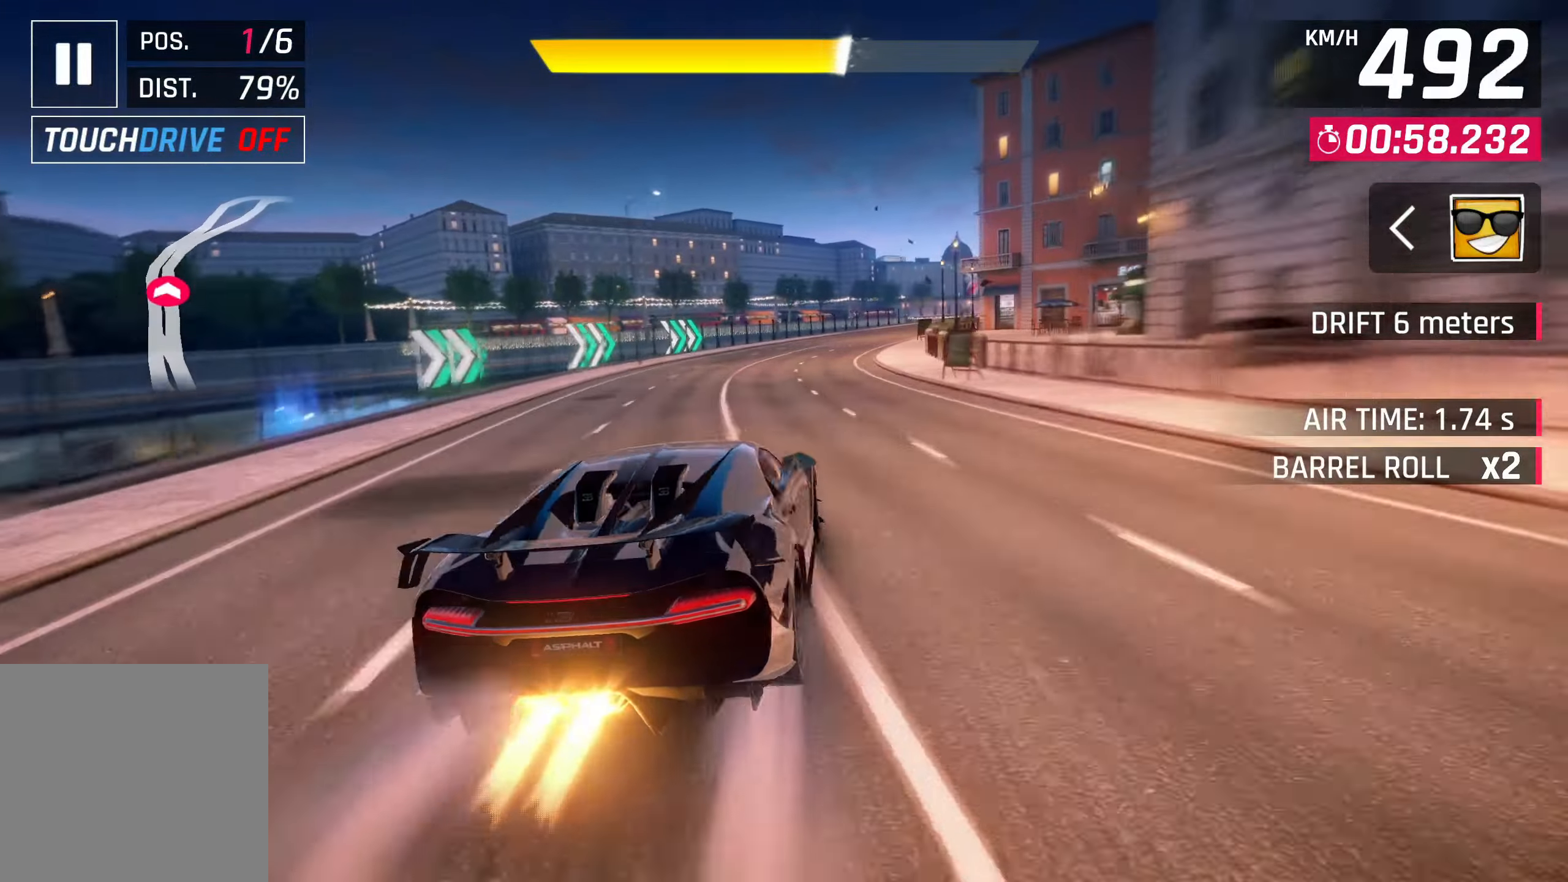
{"dt_ms": 500, "buttons": ["L2"], "left_stick": "up-right", "events": [[183, "R2", "down"], [333, "L2", "down"], [417, "R2", "up"]]}